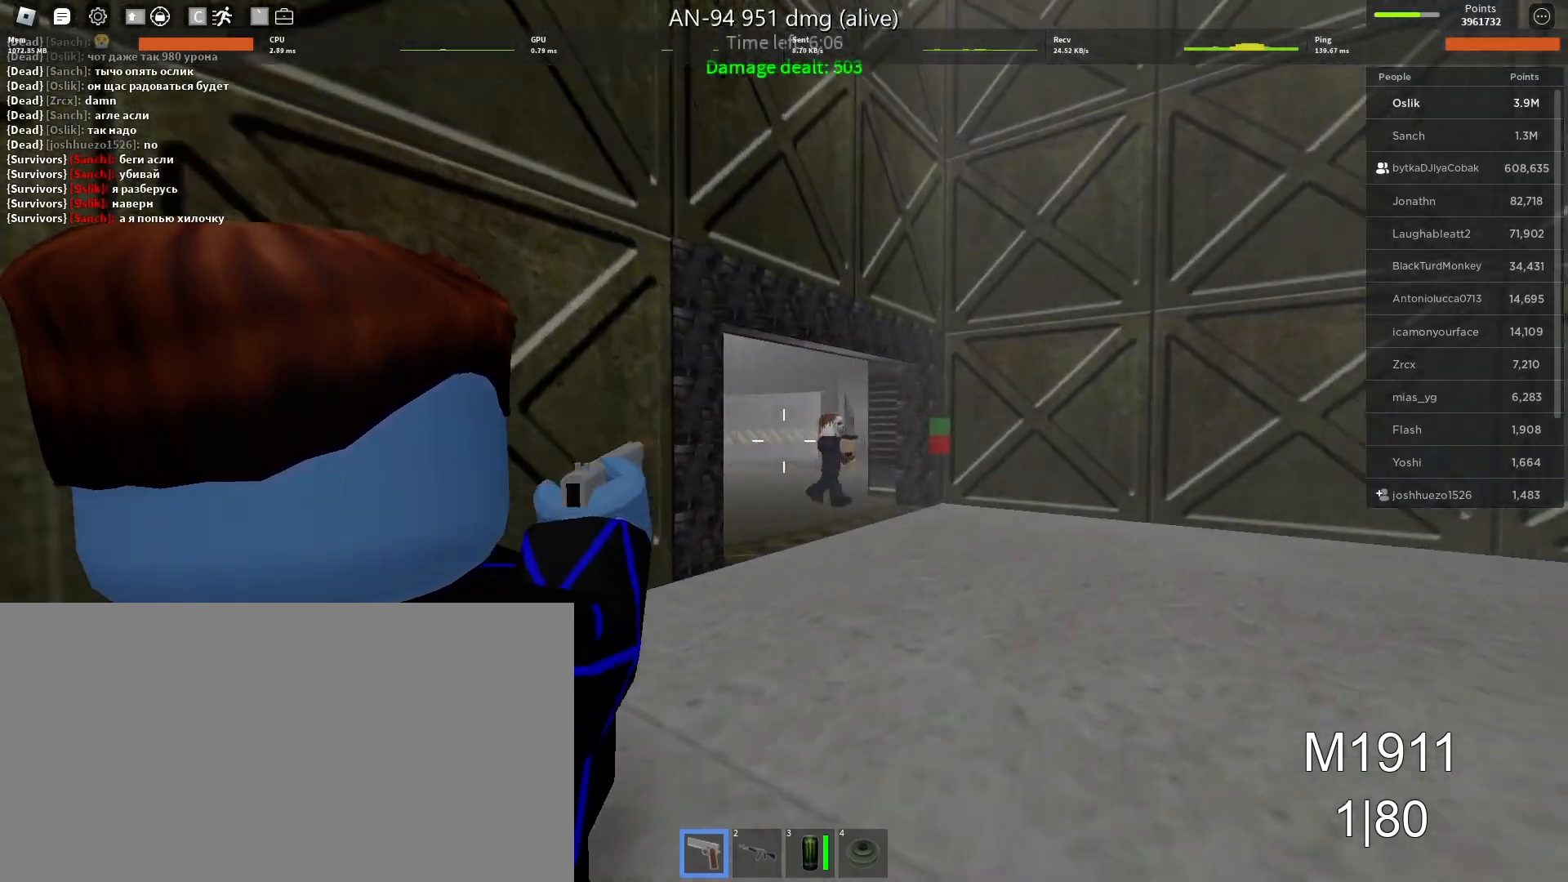
Gameplay with keyboard and mouse; each line is a JSON object with the keys and mouse buttons held at the frame after it. "events" lists presses ("down") and releases ("up") of "a", "ctrl", "d", "e", "f", "q", "r", "s", "shift", "space", "tab", "w", "mouse_left", "mouse_wheel" and "mouse_right" between this image and that frame as [ms after this image, input, new state], when the widget could be followed in between. "mouse_left", "mouse_wheel", "mouse_right" = the "left", "wheel", "right" buttons of the "mouse" list. No other keys are recorded. "wheel" means that the mouse wheel is clicked or scrolled. Mouse movement is not recorded.
{"keys": ["w"], "mouse": ["left"], "events": [[33, "mouse_left", "up"], [67, "mouse_left", "down"], [200, "mouse_left", "up"], [267, "d", "down"], [433, "d", "up"], [433, "mouse_left", "down"]]}
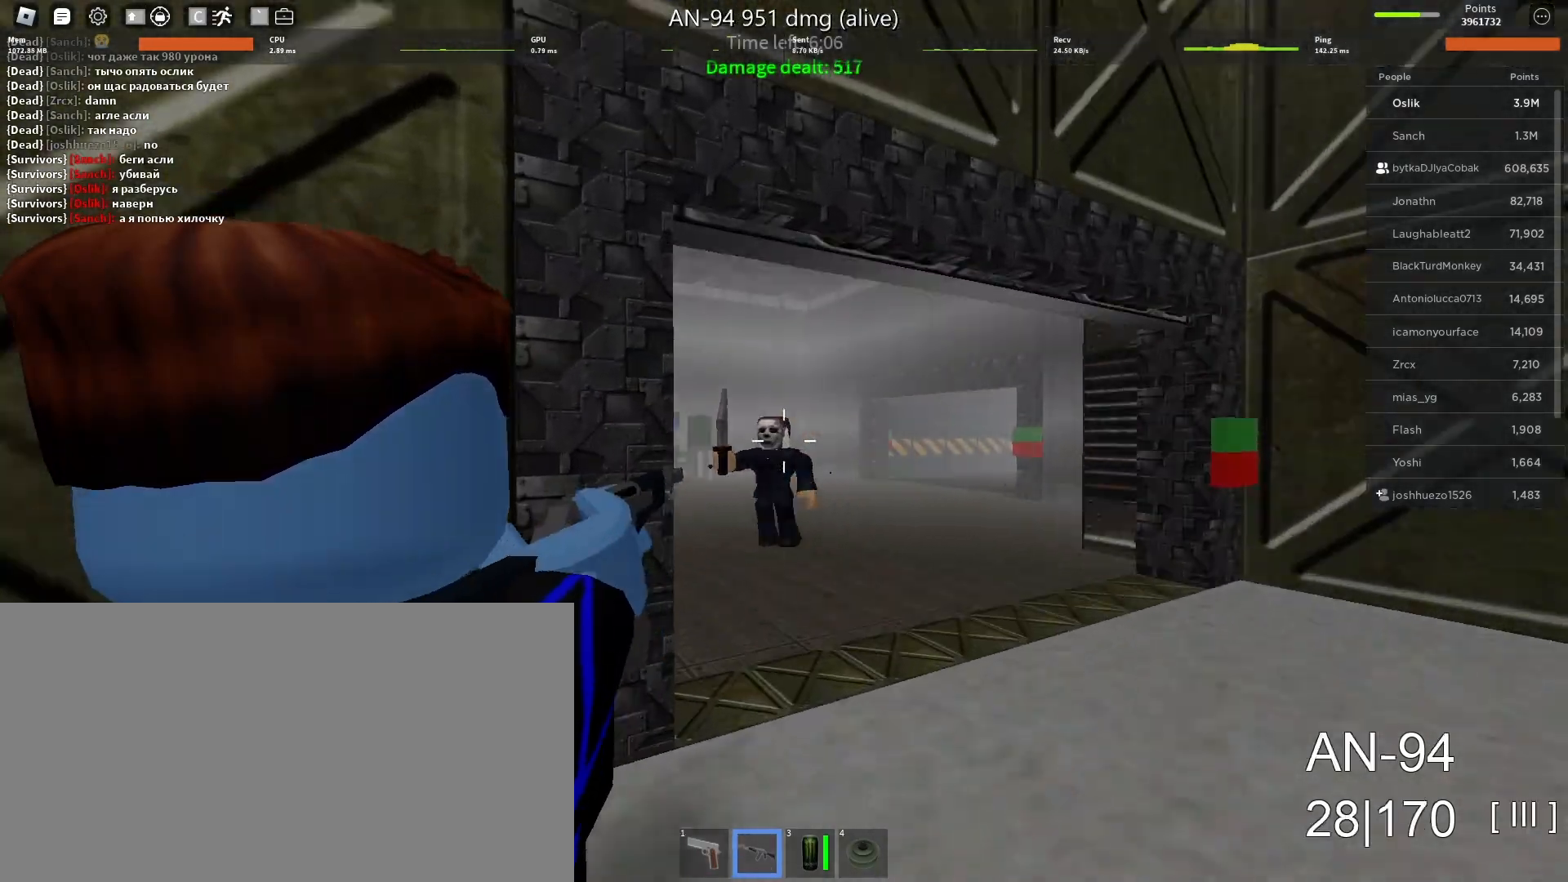
{"keys": ["d", "w"], "mouse": ["left"], "events": [[33, "d", "down"], [233, "d", "up"], [267, "d", "down"]]}
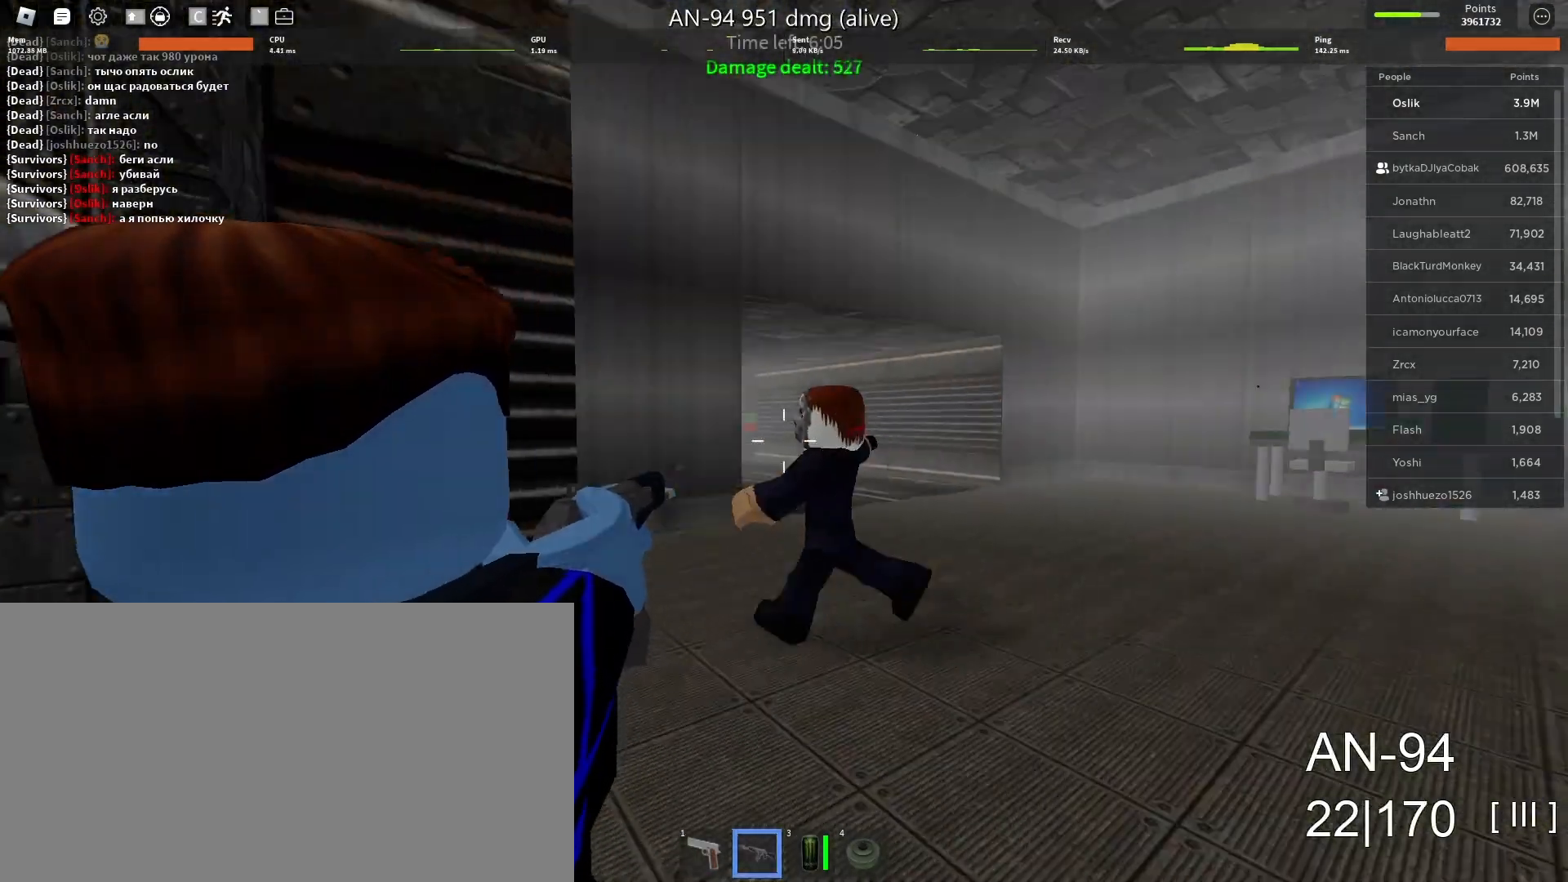
{"keys": ["w"], "mouse": ["left"], "events": [[100, "w", "up"], [200, "w", "down"], [367, "d", "up"]]}
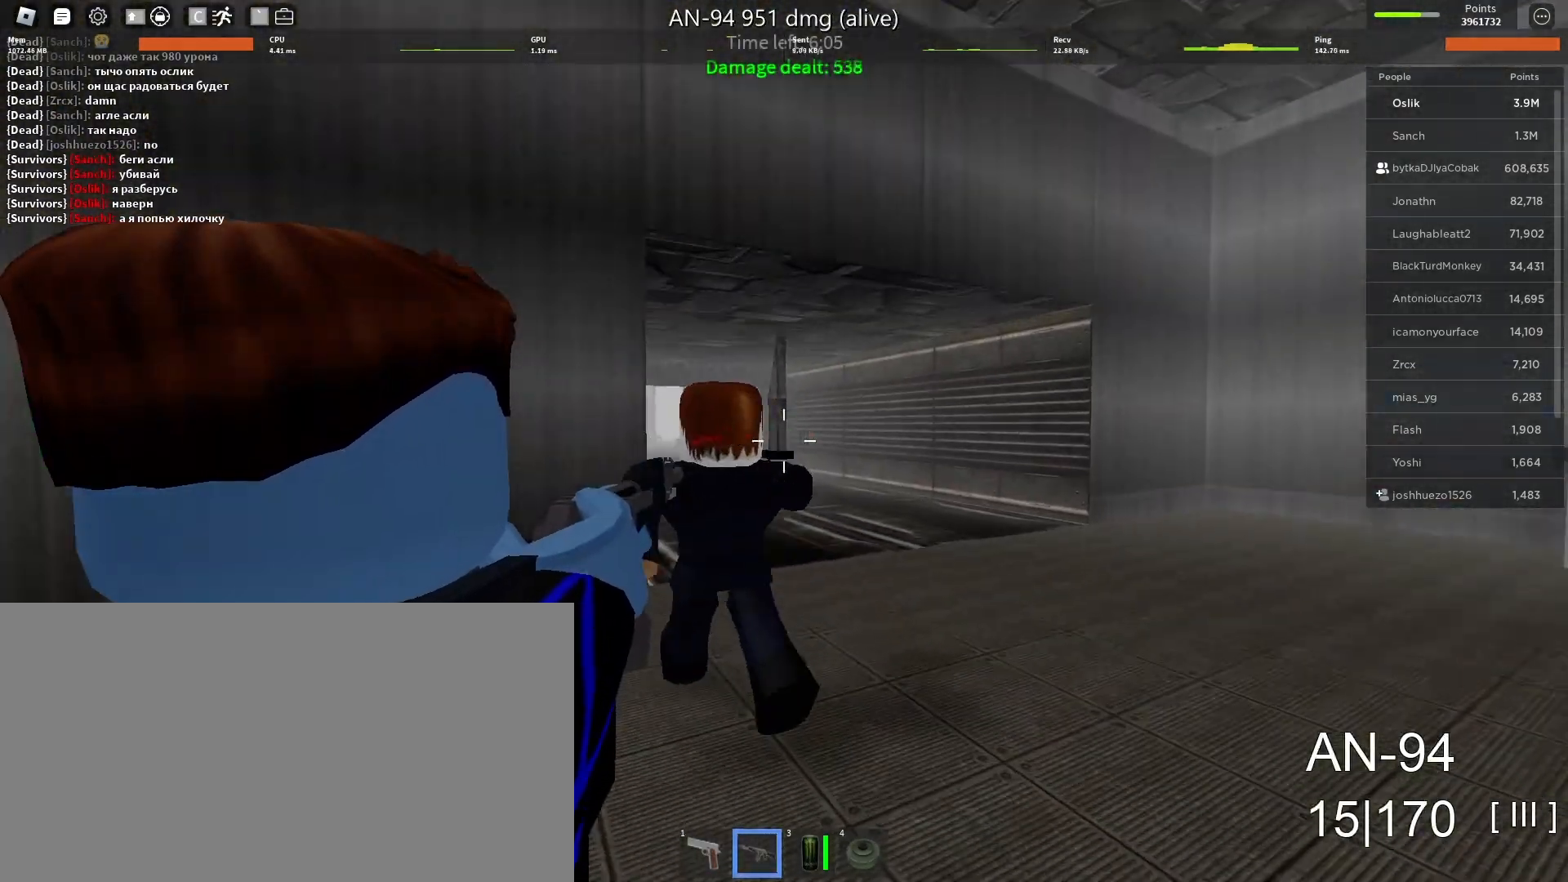
{"keys": ["w"], "mouse": ["left"], "events": []}
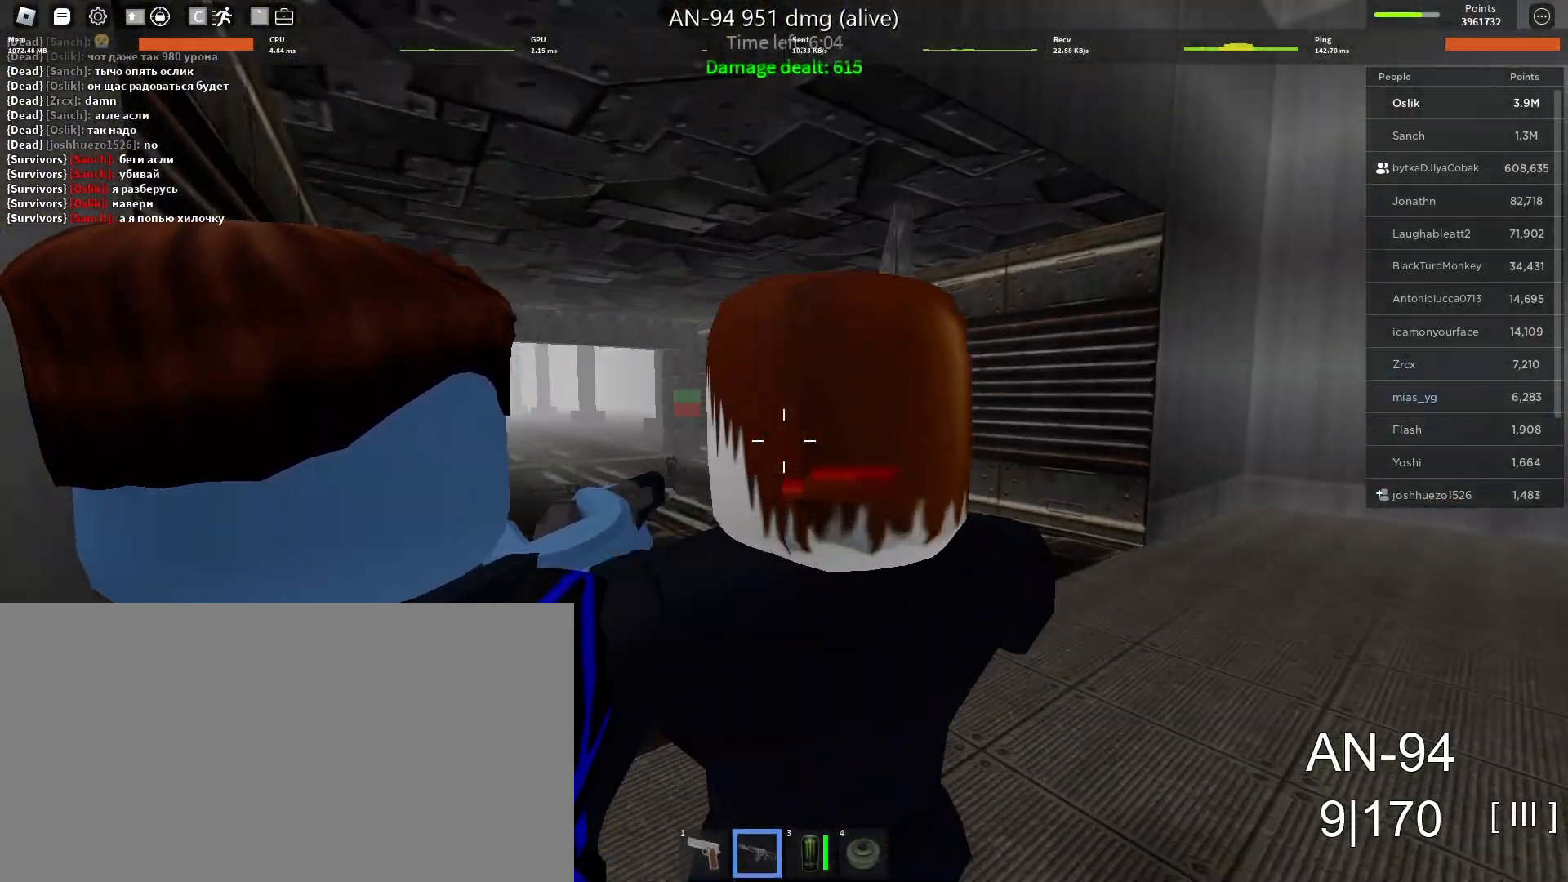
{"keys": ["a"], "mouse": [], "events": [[200, "r", "down"], [233, "mouse_left", "up"], [300, "r", "up"], [433, "a", "down"], [467, "w", "up"]]}
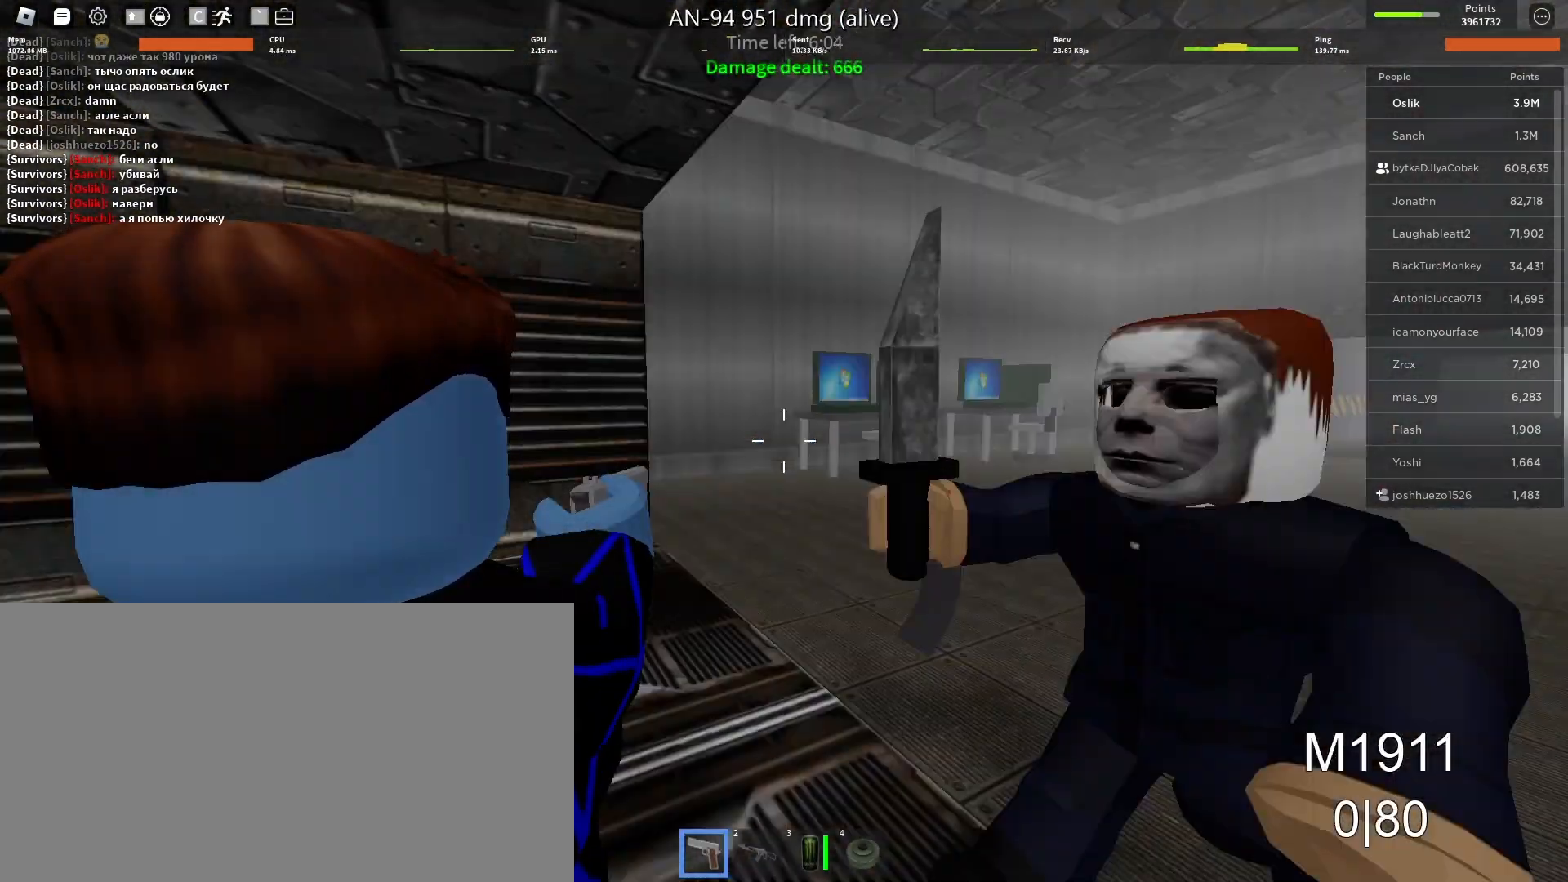
{"keys": ["s"], "mouse": ["left"], "events": [[33, "mouse_left", "down"], [67, "s", "down"], [133, "mouse_left", "up"], [167, "a", "up"], [200, "mouse_left", "down"], [300, "mouse_left", "up"], [367, "mouse_left", "down"], [467, "mouse_left", "up"], [500, "mouse_left", "down"]]}
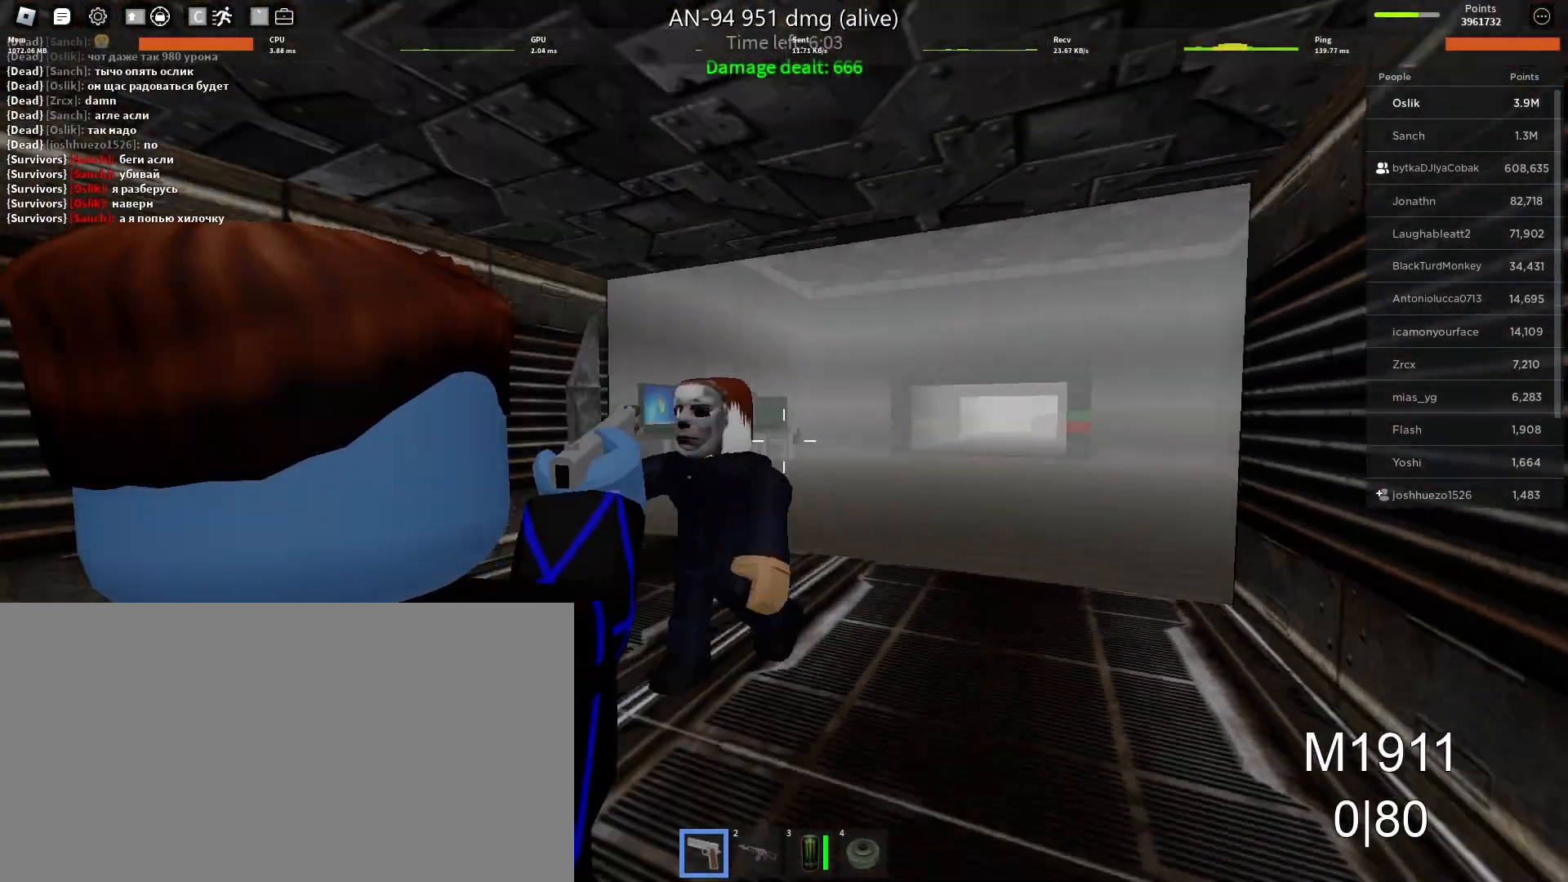
{"keys": ["a"], "mouse": [], "events": [[67, "a", "down"], [133, "mouse_left", "up"], [167, "mouse_left", "down"], [300, "mouse_left", "up"], [333, "mouse_left", "down"], [433, "mouse_left", "up"], [467, "s", "up"]]}
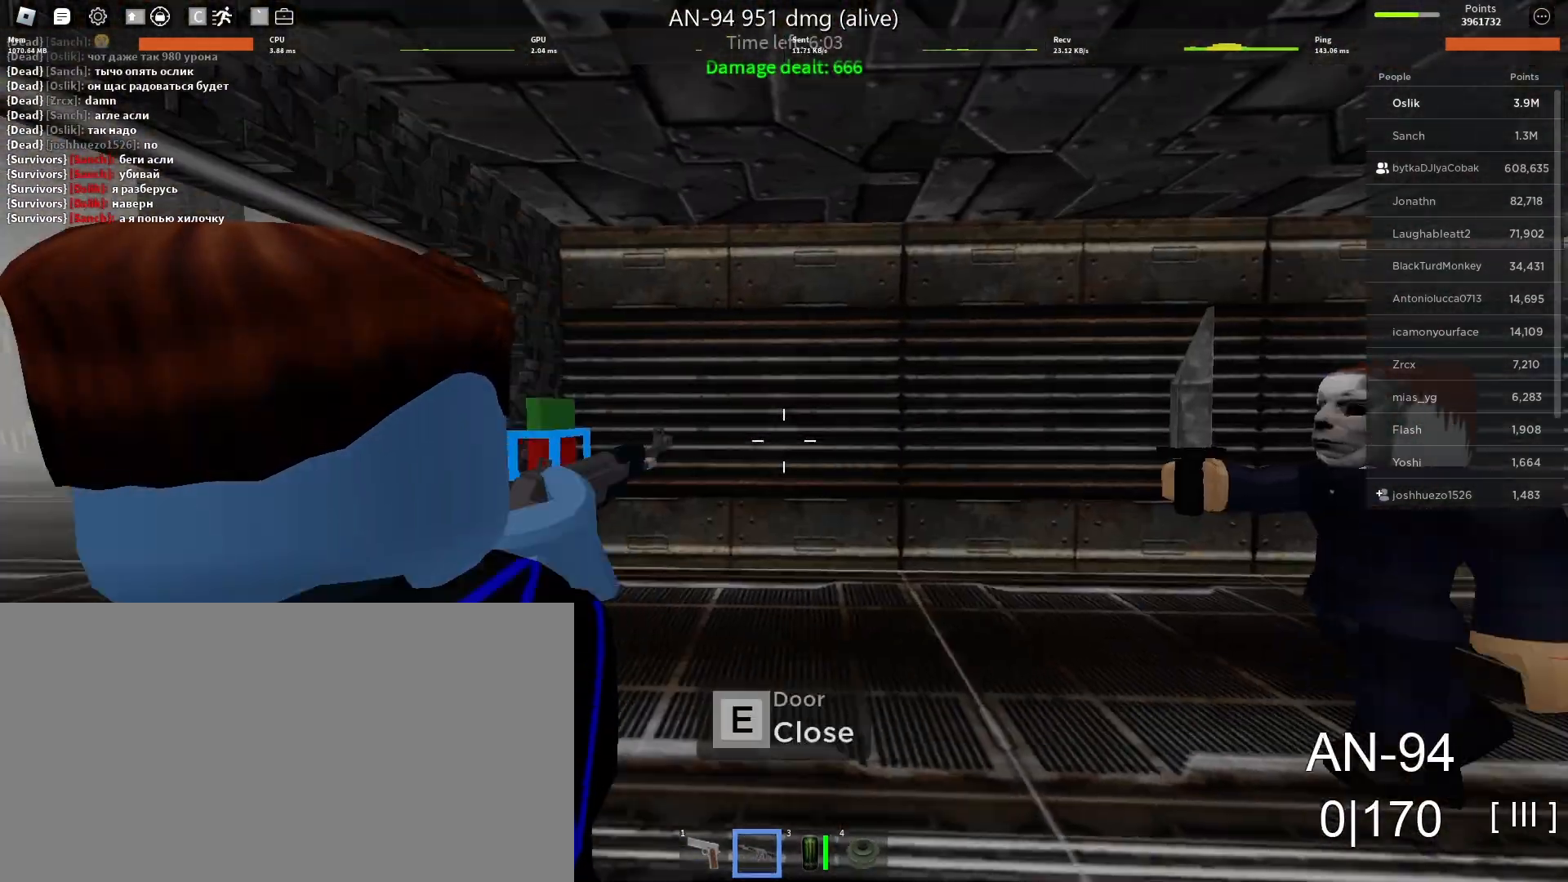
{"keys": ["a"], "mouse": ["left"], "events": [[233, "mouse_left", "down"], [233, "s", "down"], [467, "s", "up"]]}
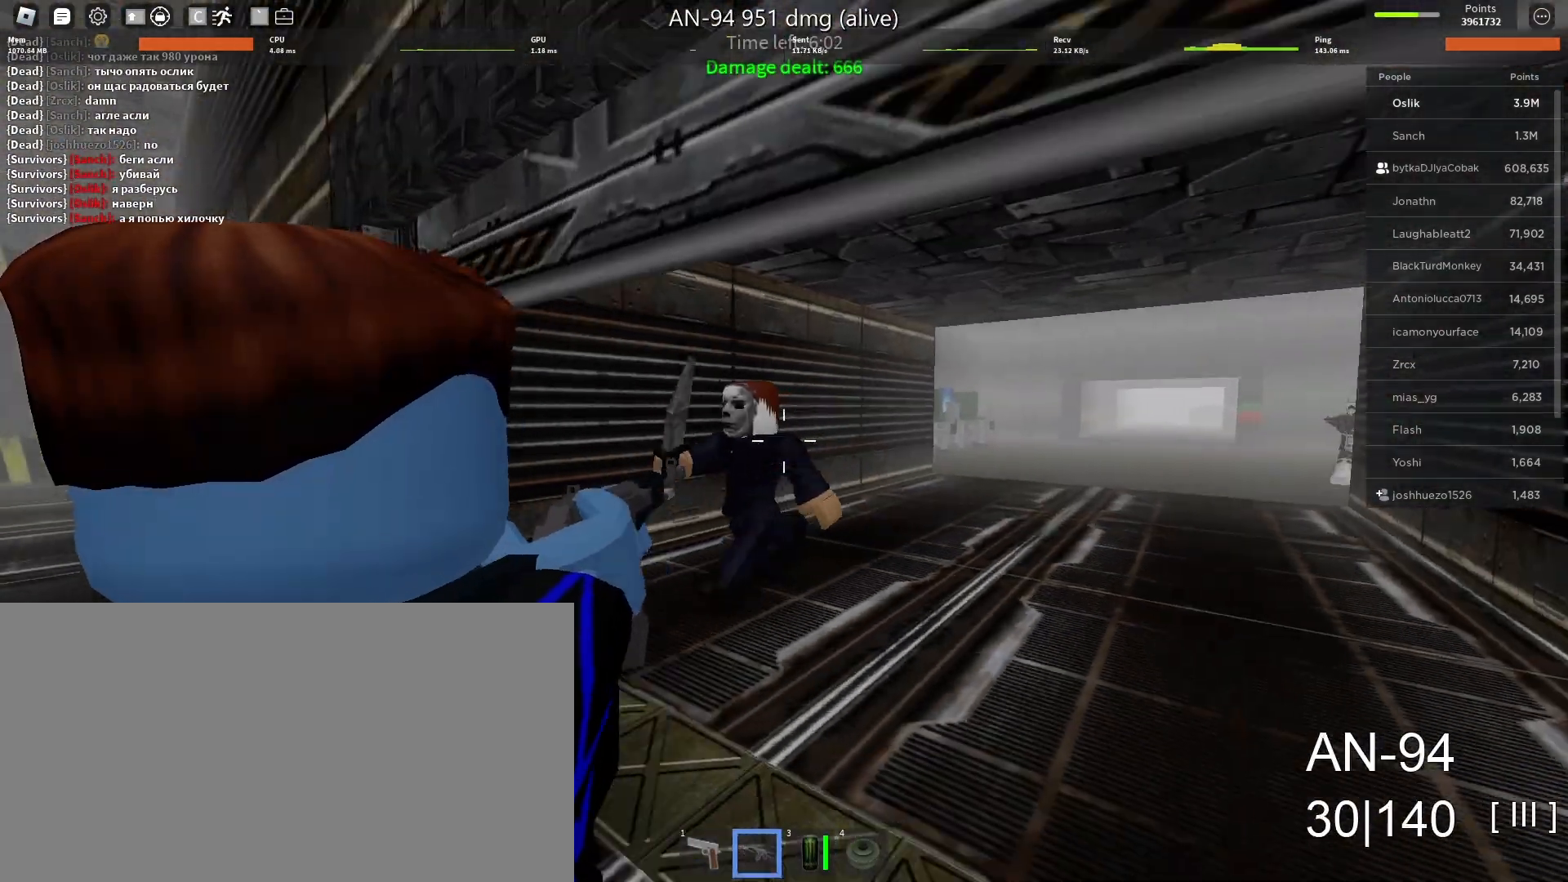
{"keys": ["a"], "mouse": ["left"], "events": [[133, "mouse_left", "up"], [167, "mouse_left", "down"]]}
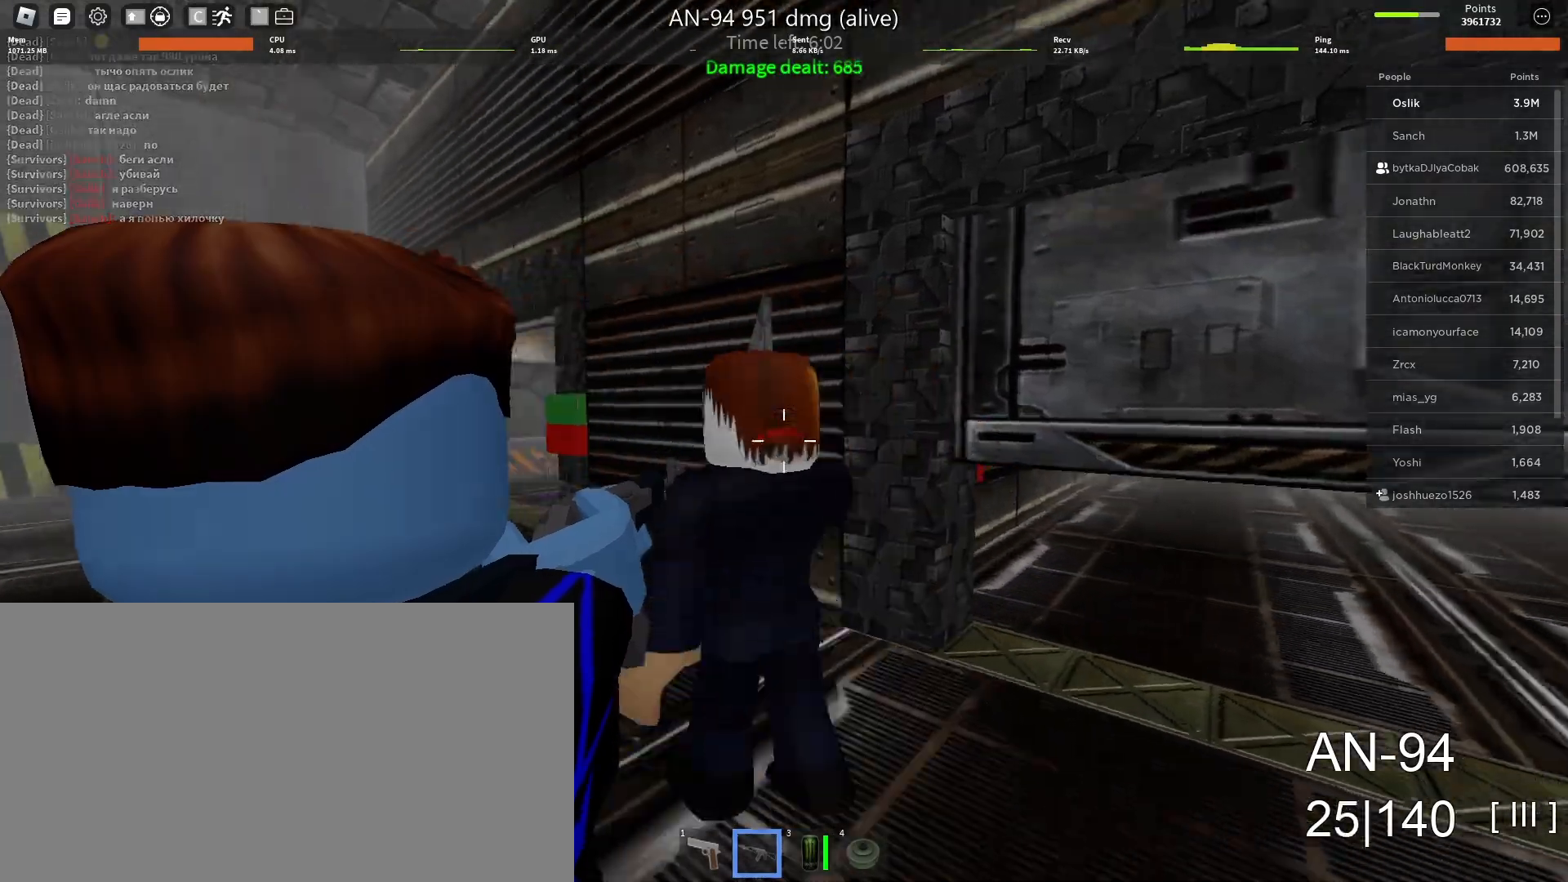
{"keys": ["w"], "mouse": ["left"], "events": [[200, "w", "down"], [433, "a", "up"]]}
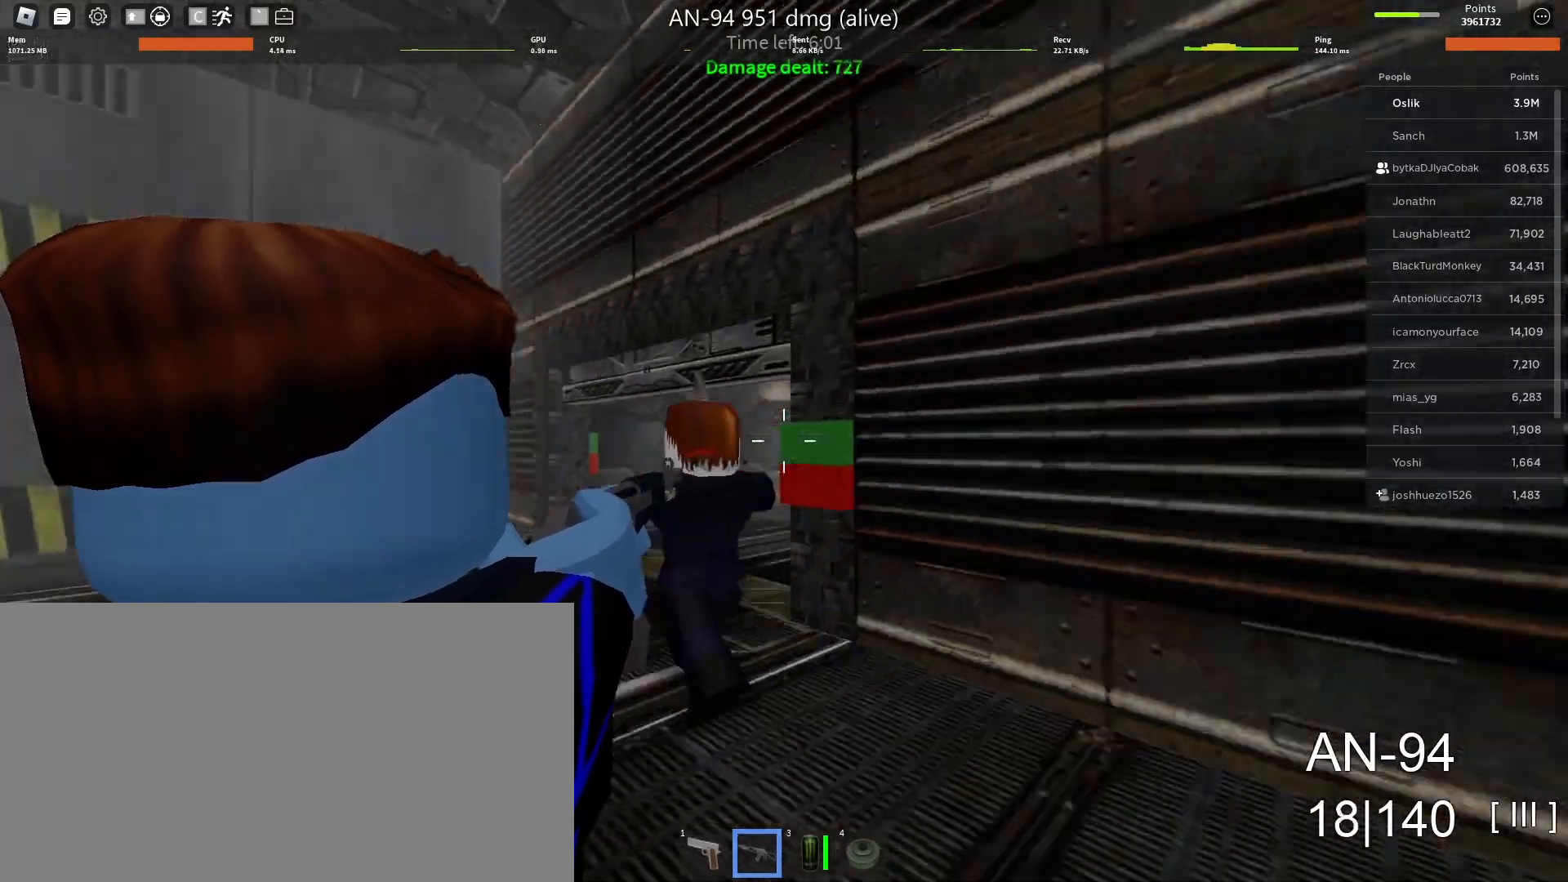
{"keys": ["a", "r"], "mouse": ["left"], "events": [[333, "a", "down"], [433, "w", "up"], [500, "r", "down"]]}
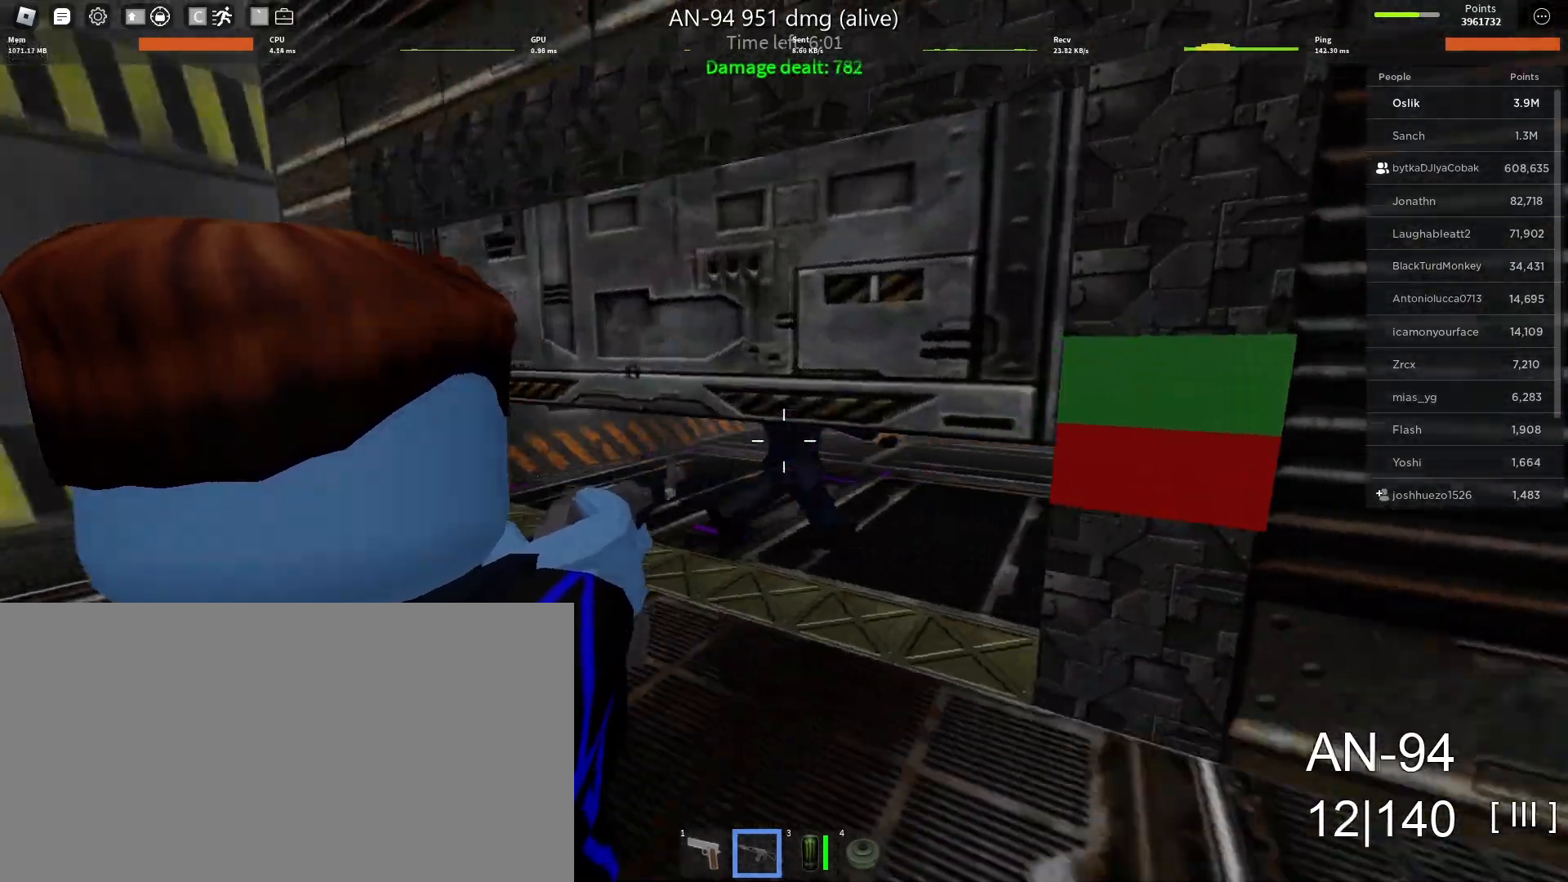
{"keys": ["a", "e"], "mouse": [], "events": [[67, "mouse_left", "up"], [100, "r", "up"], [167, "w", "down"], [200, "e", "down"], [200, "mouse_wheel", "down"], [267, "mouse_wheel", "up"], [333, "e", "up"], [367, "e", "down"], [367, "w", "up"], [467, "e", "up"], [500, "e", "down"]]}
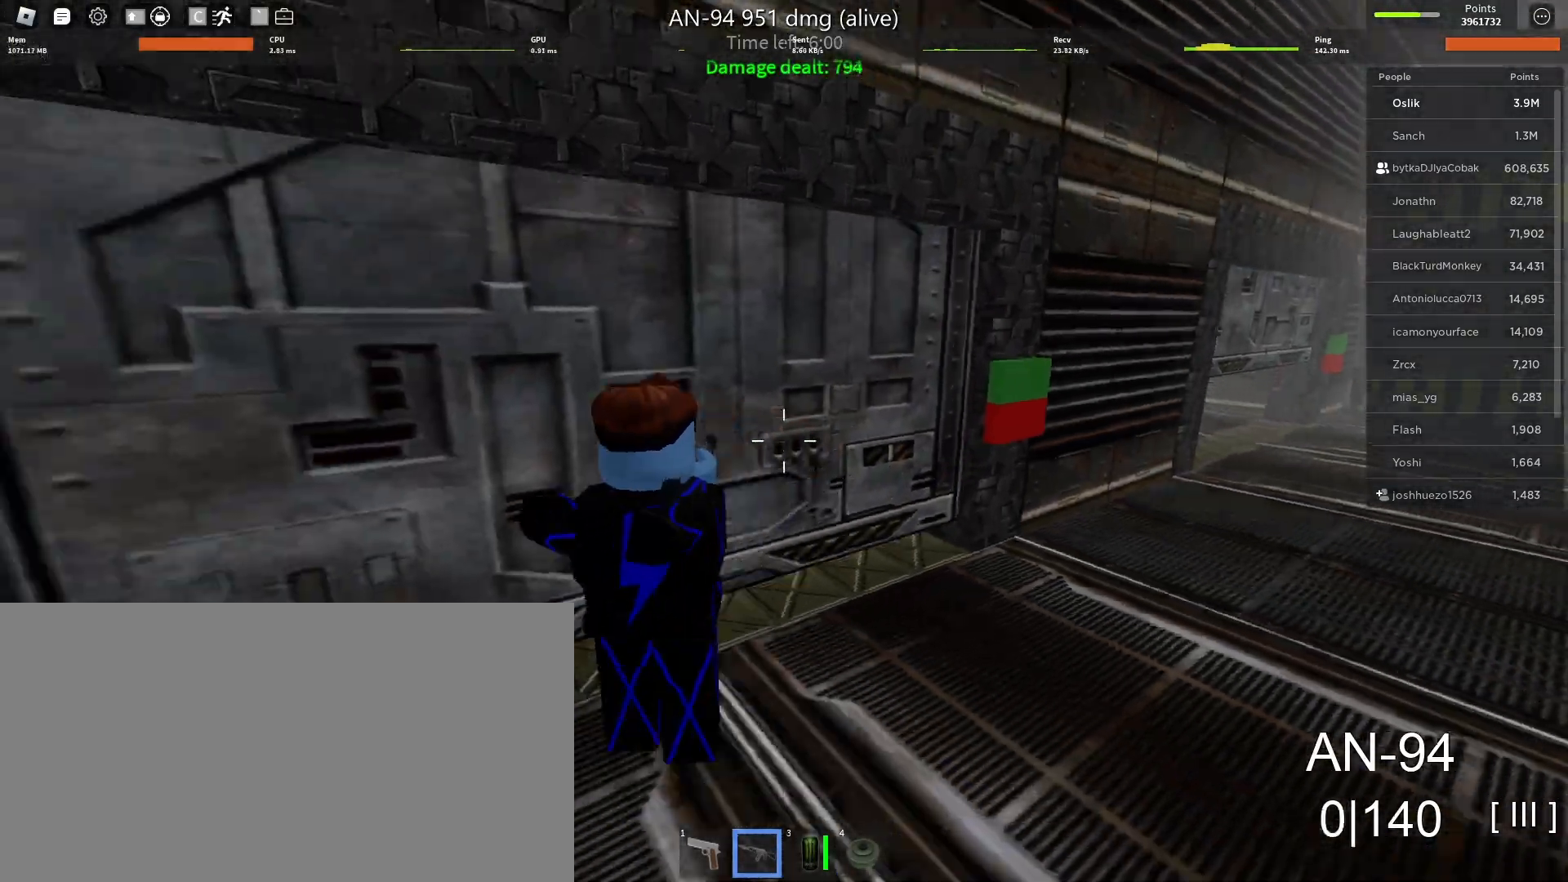
{"keys": ["e", "w"], "mouse": [], "events": [[100, "e", "up"], [133, "e", "down"], [233, "e", "up"], [300, "e", "down"], [400, "w", "down"], [433, "a", "up"], [433, "e", "up"], [500, "e", "down"]]}
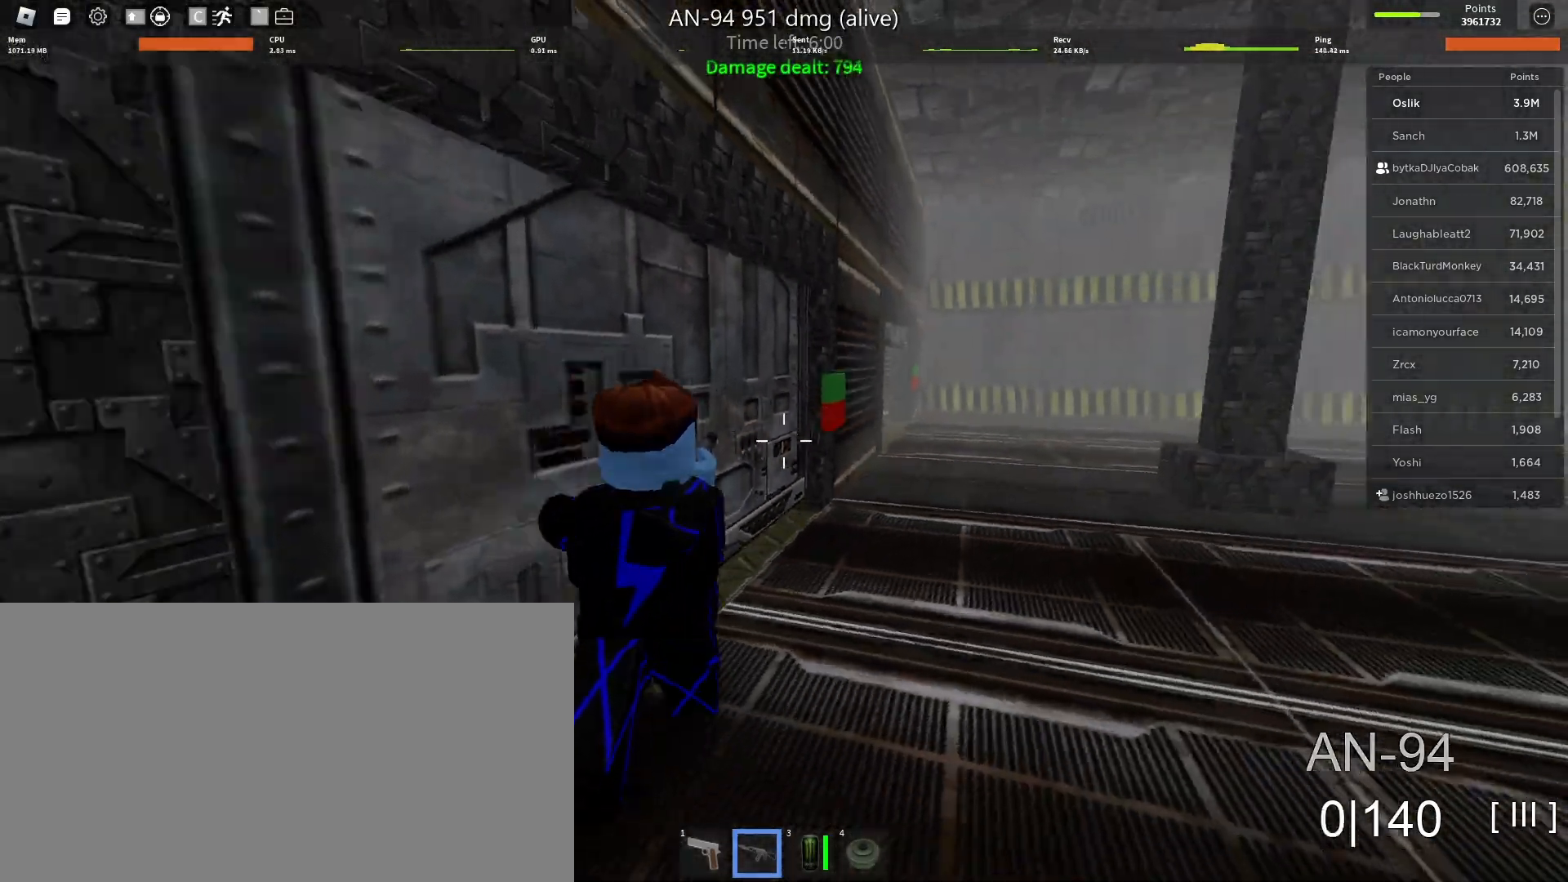
{"keys": ["d", "w"], "mouse": [], "events": [[67, "e", "up"], [200, "d", "down"], [233, "w", "up"], [333, "mouse_wheel", "down"], [433, "mouse_wheel", "up"], [433, "w", "down"]]}
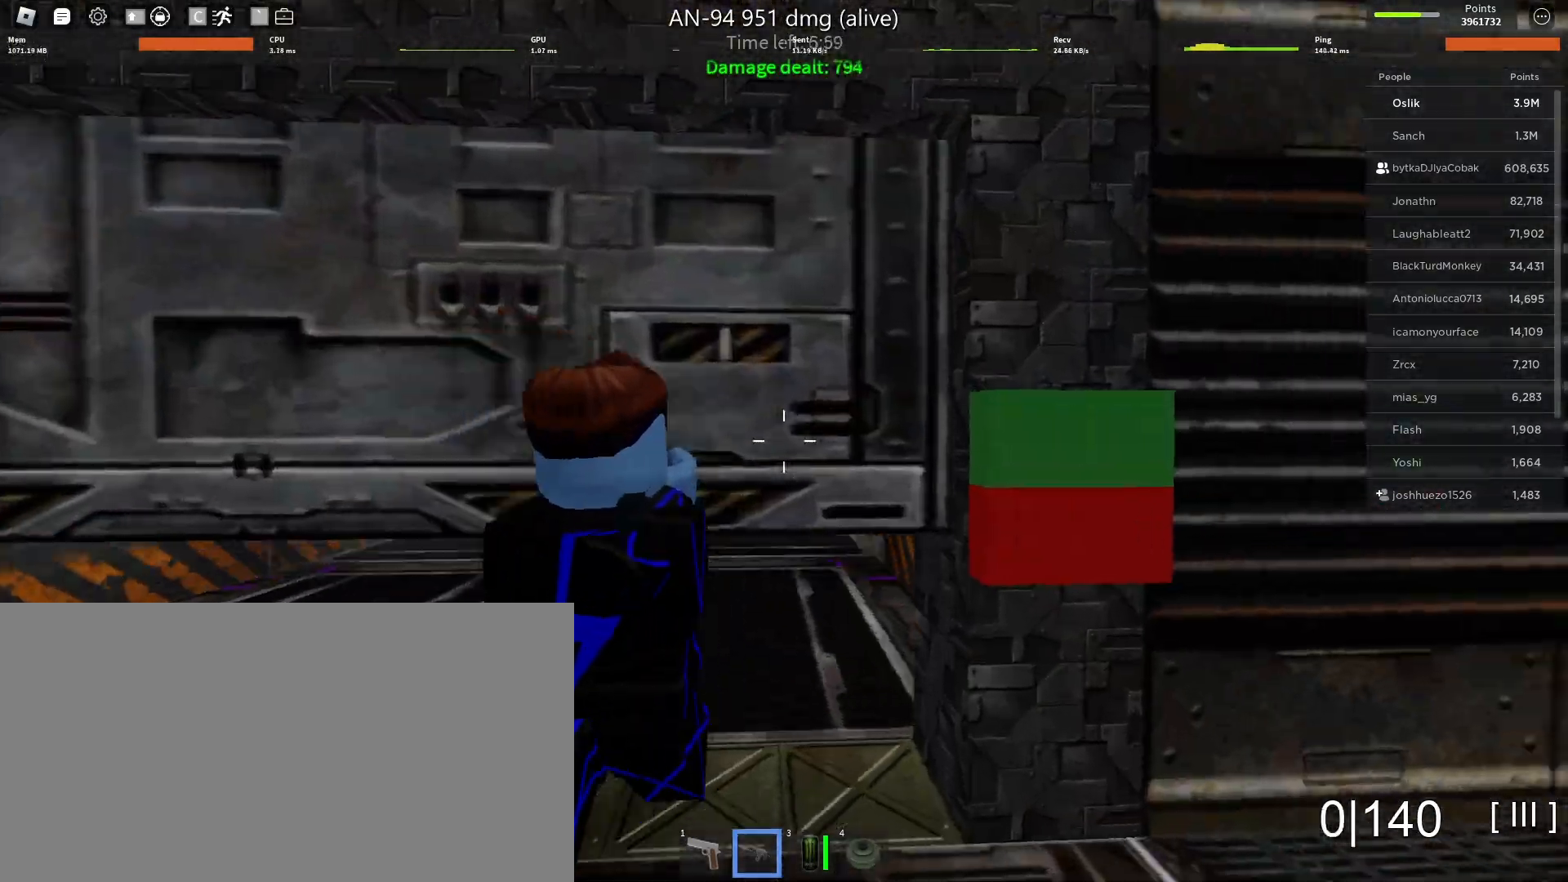
{"keys": ["a", "w"], "mouse": [], "events": [[100, "d", "up"], [267, "a", "down"]]}
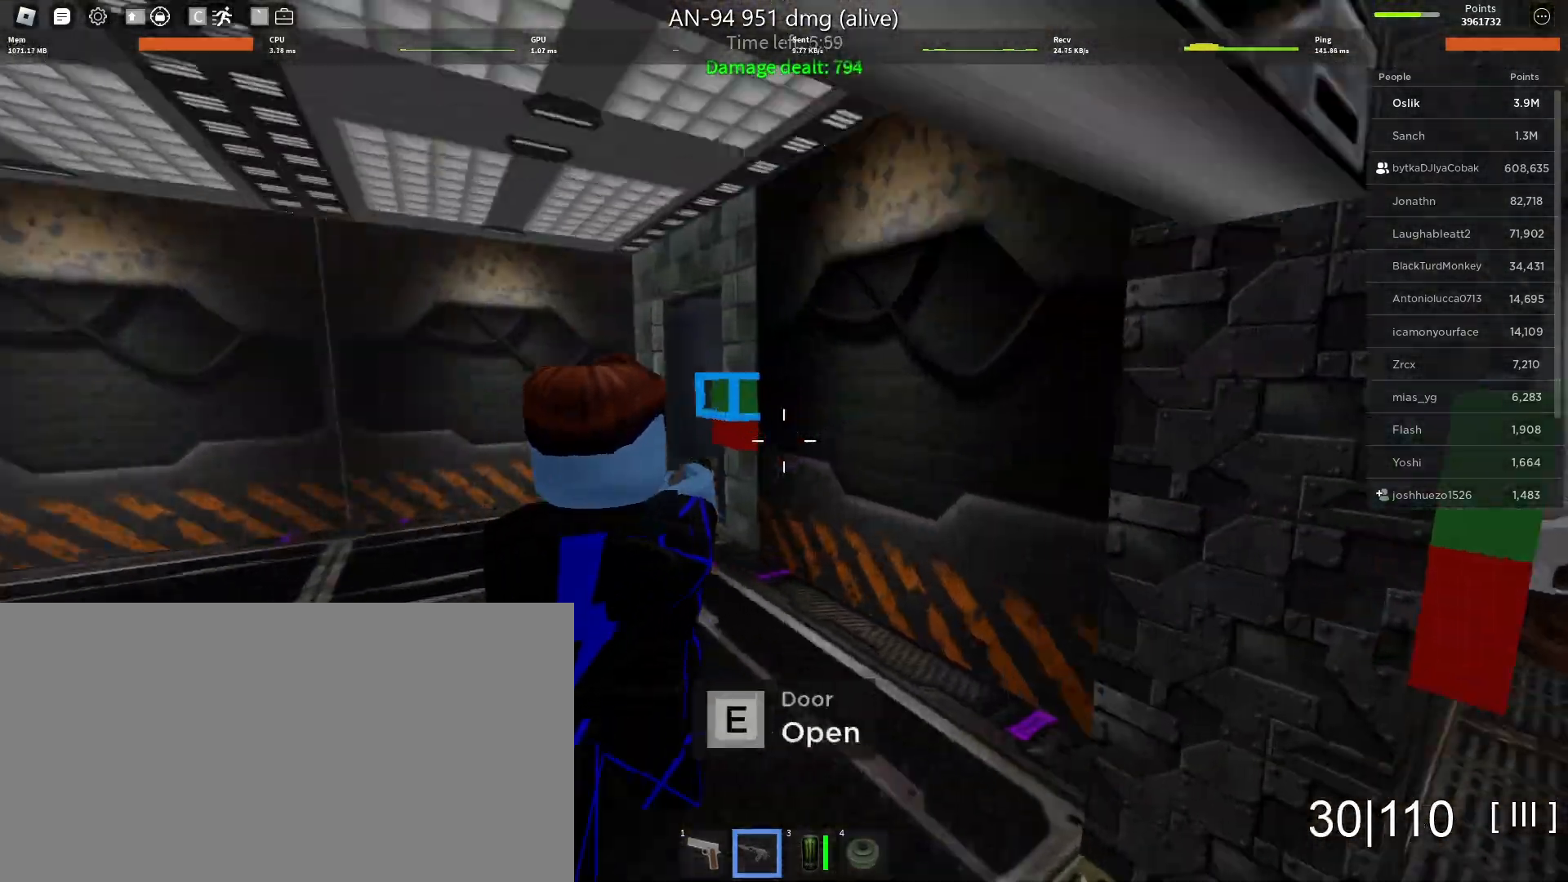
{"keys": ["a", "w"], "mouse": [], "events": [[67, "e", "down"], [167, "e", "up"]]}
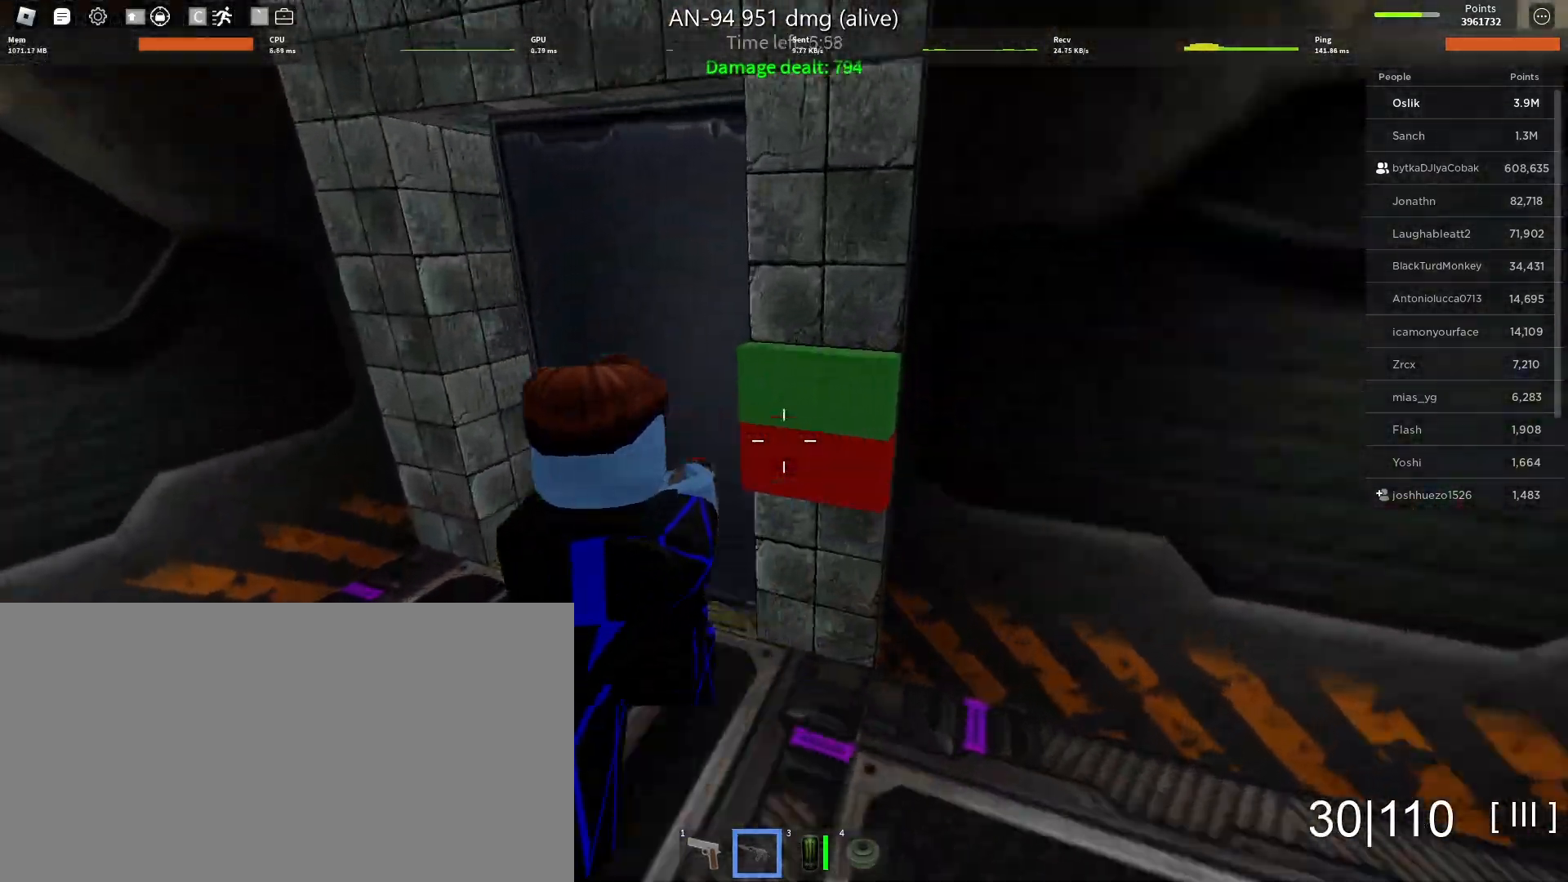
{"keys": ["d", "s"], "mouse": [], "events": [[200, "a", "up"], [200, "d", "down"], [300, "w", "up"], [433, "s", "down"]]}
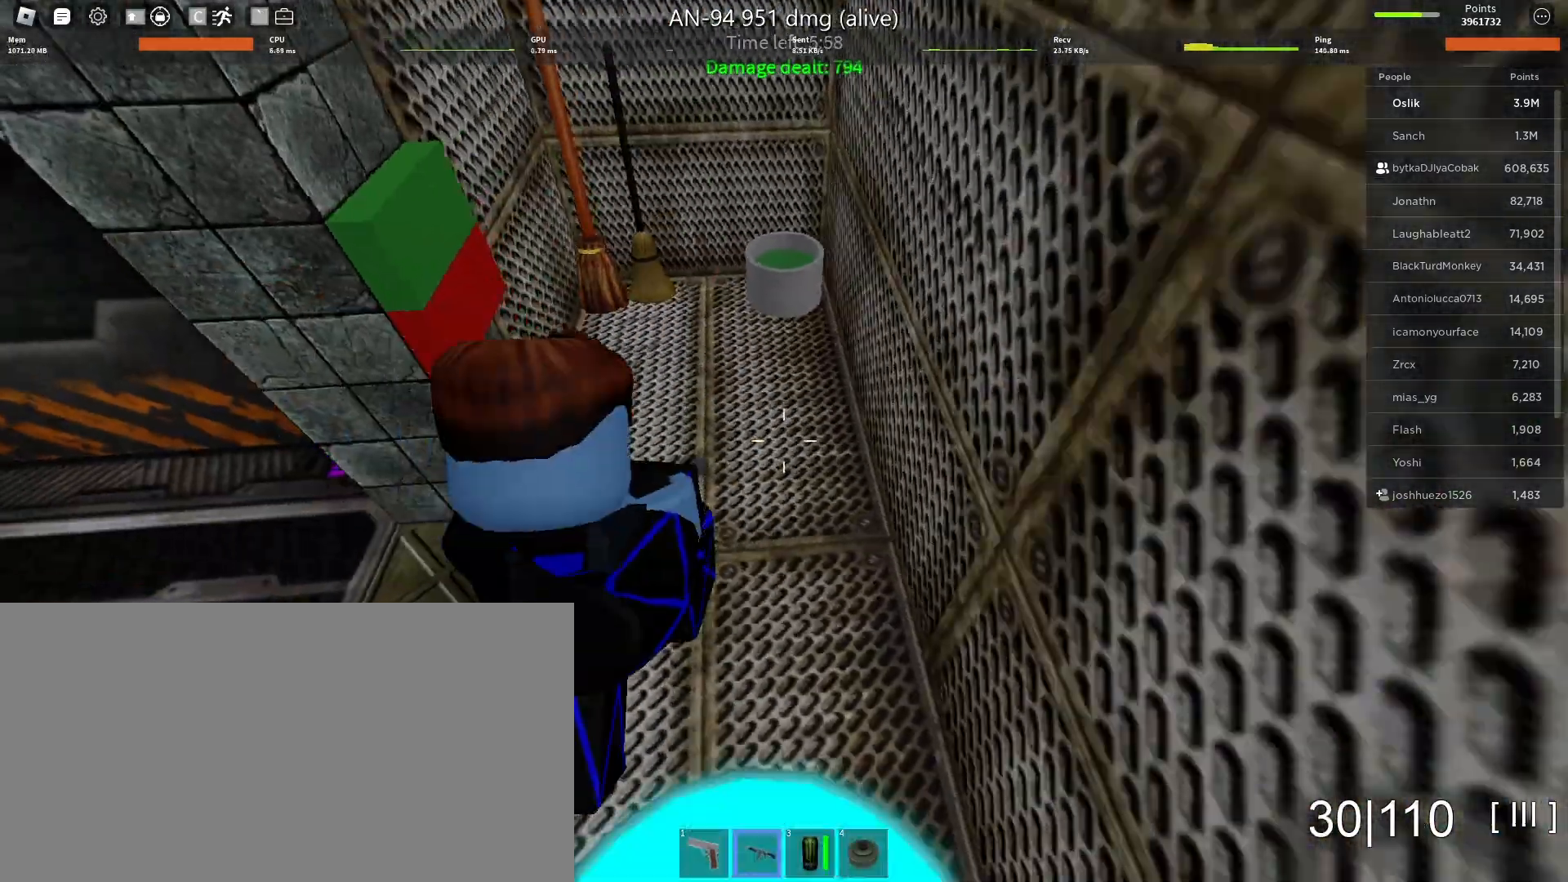
{"keys": [], "mouse": [], "events": [[100, "d", "up"], [300, "a", "down"], [367, "a", "up"], [400, "s", "up"]]}
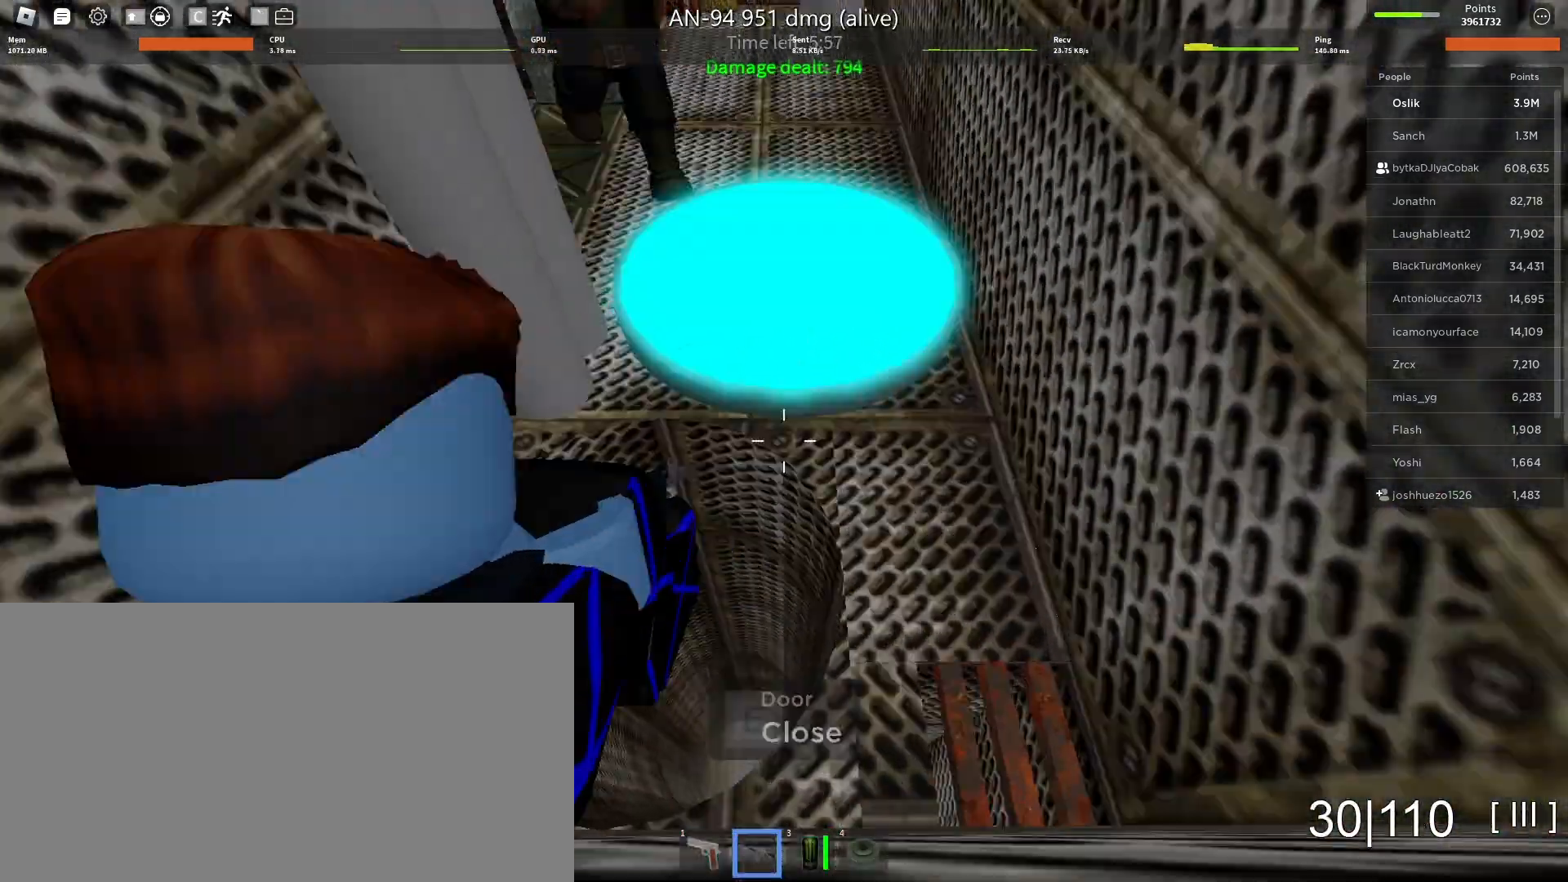
{"keys": ["w"], "mouse": [], "events": [[267, "w", "down"]]}
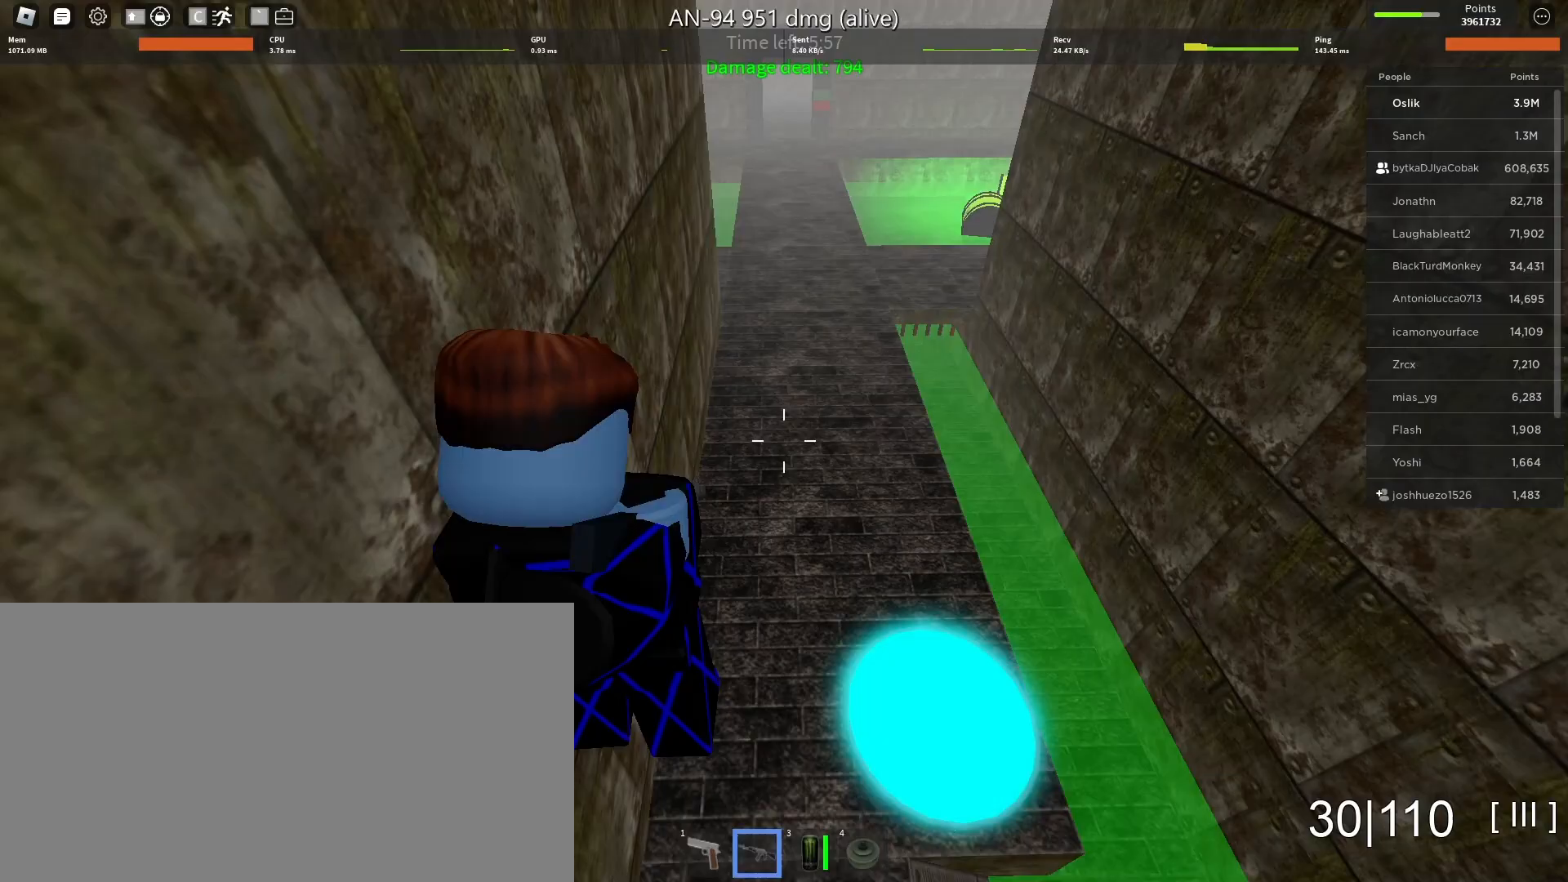
{"keys": ["w"], "mouse": [], "events": []}
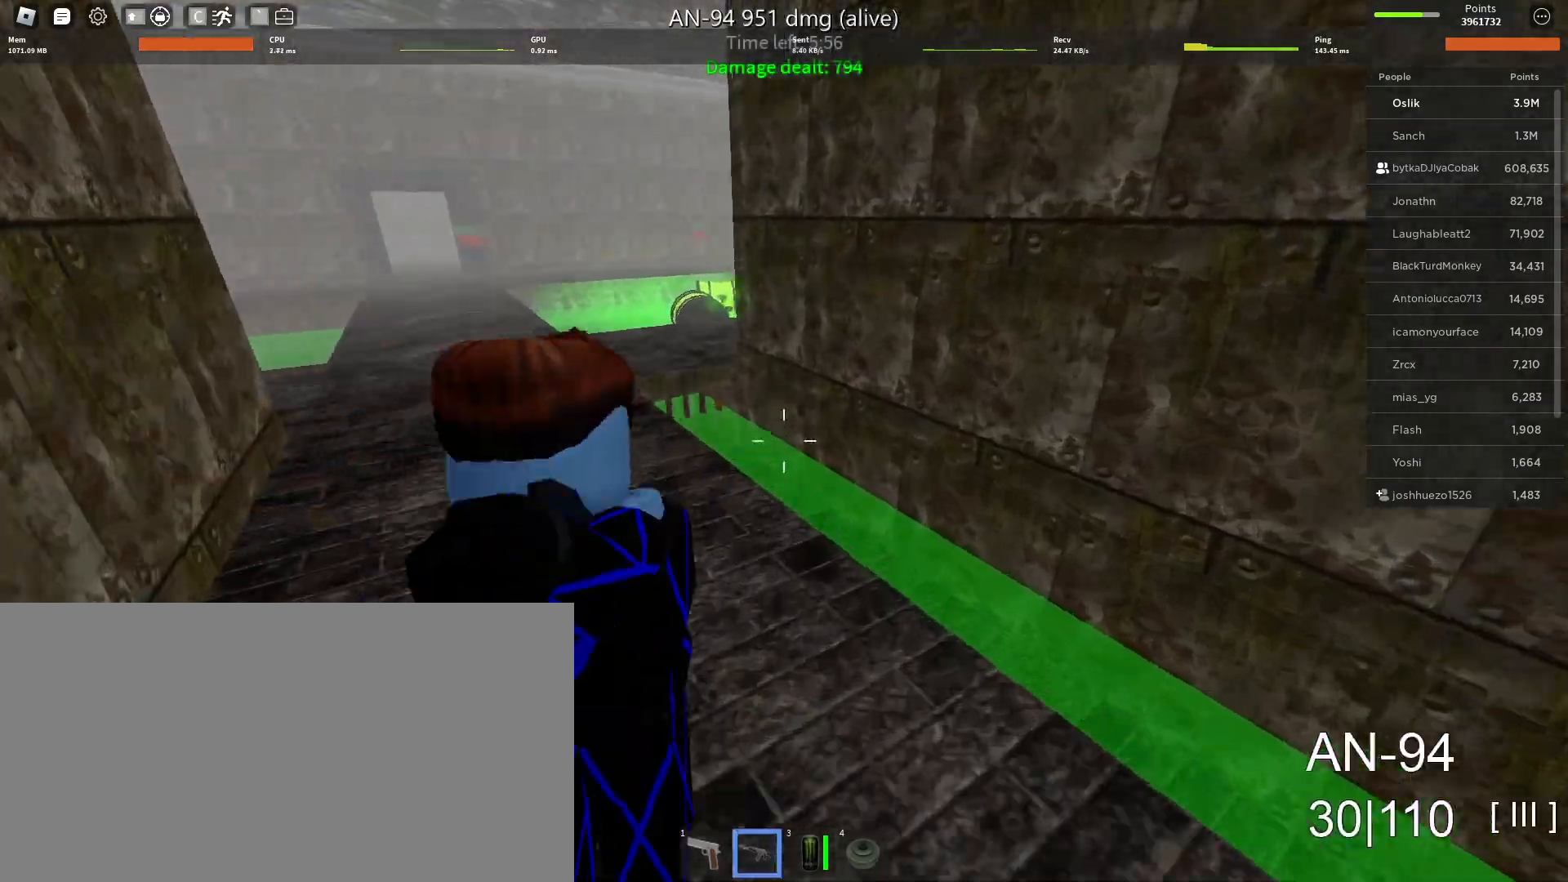
{"keys": ["a", "space"], "mouse": ["wheel"], "events": [[167, "a", "down"], [433, "w", "up"], [467, "space", "down"], [500, "mouse_wheel", "down"]]}
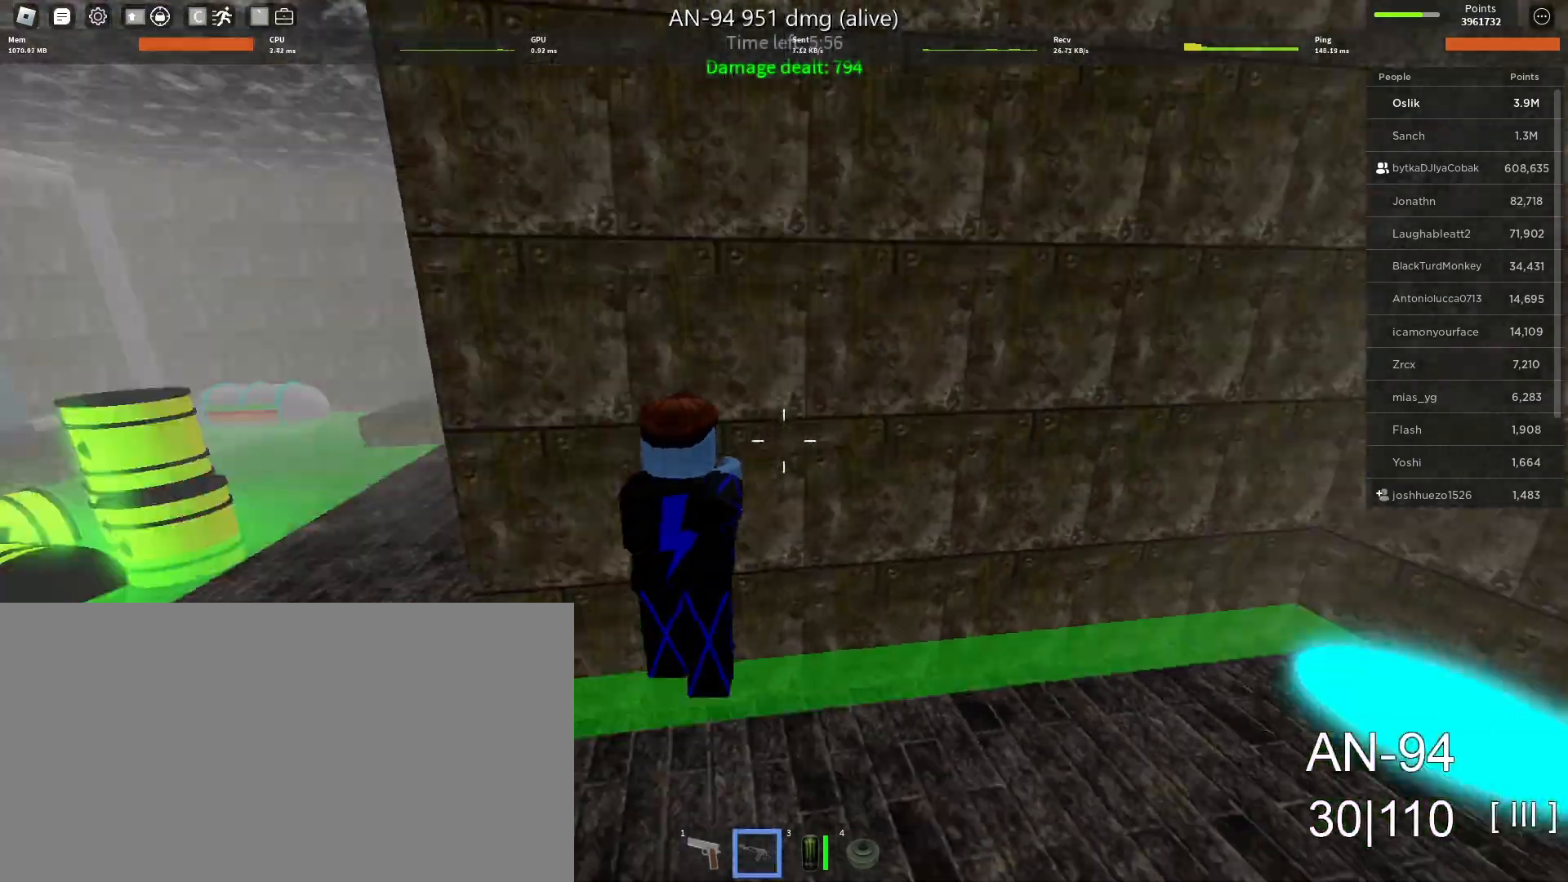
{"keys": ["a", "w"], "mouse": []}
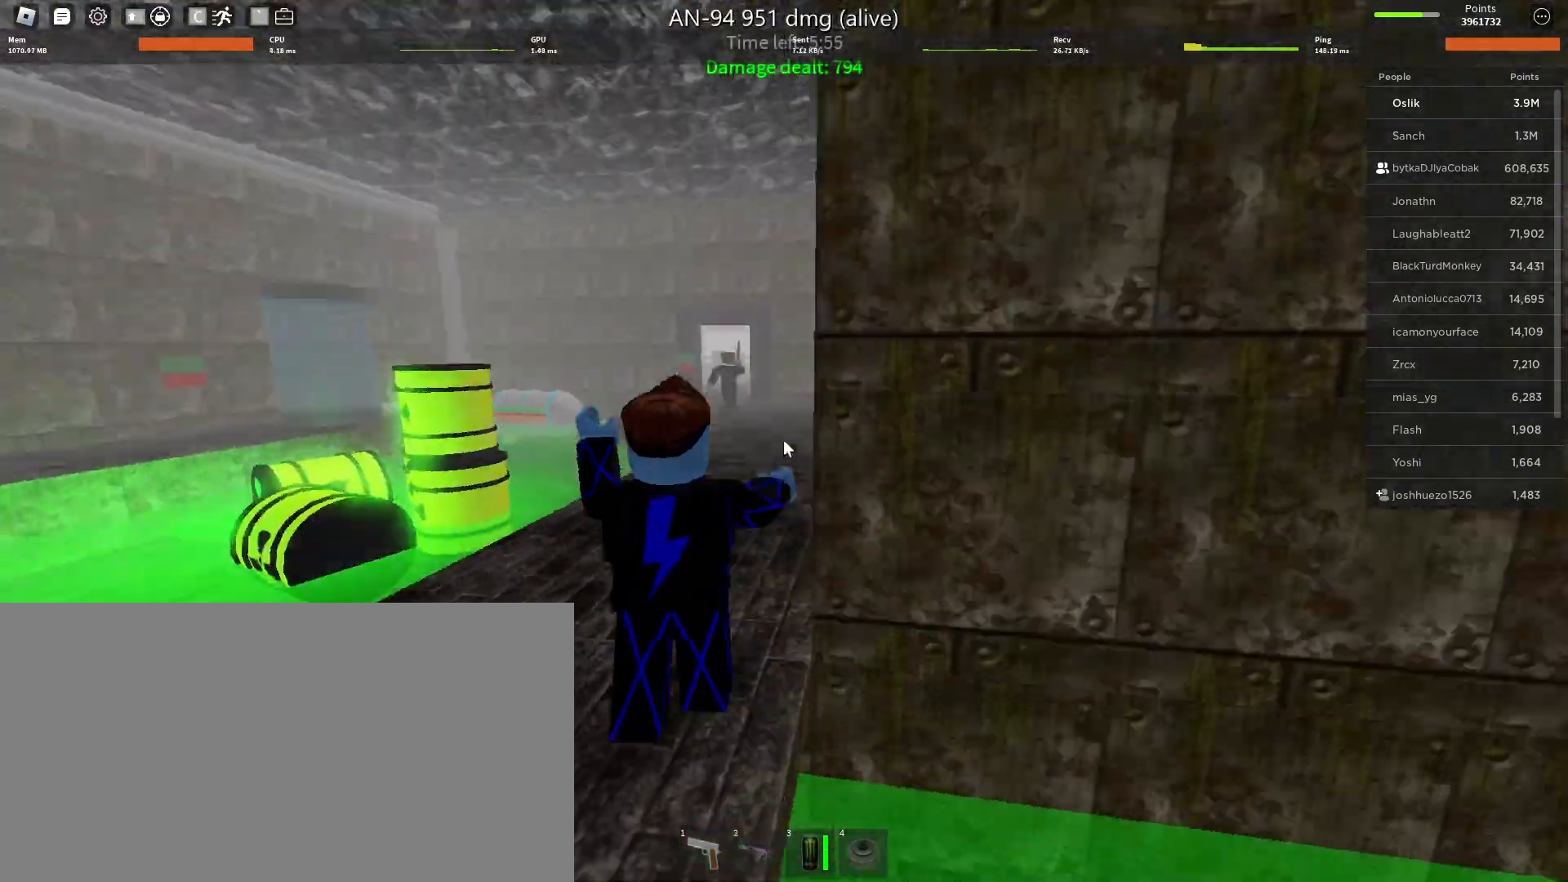
{"keys": ["w"], "mouse": []}
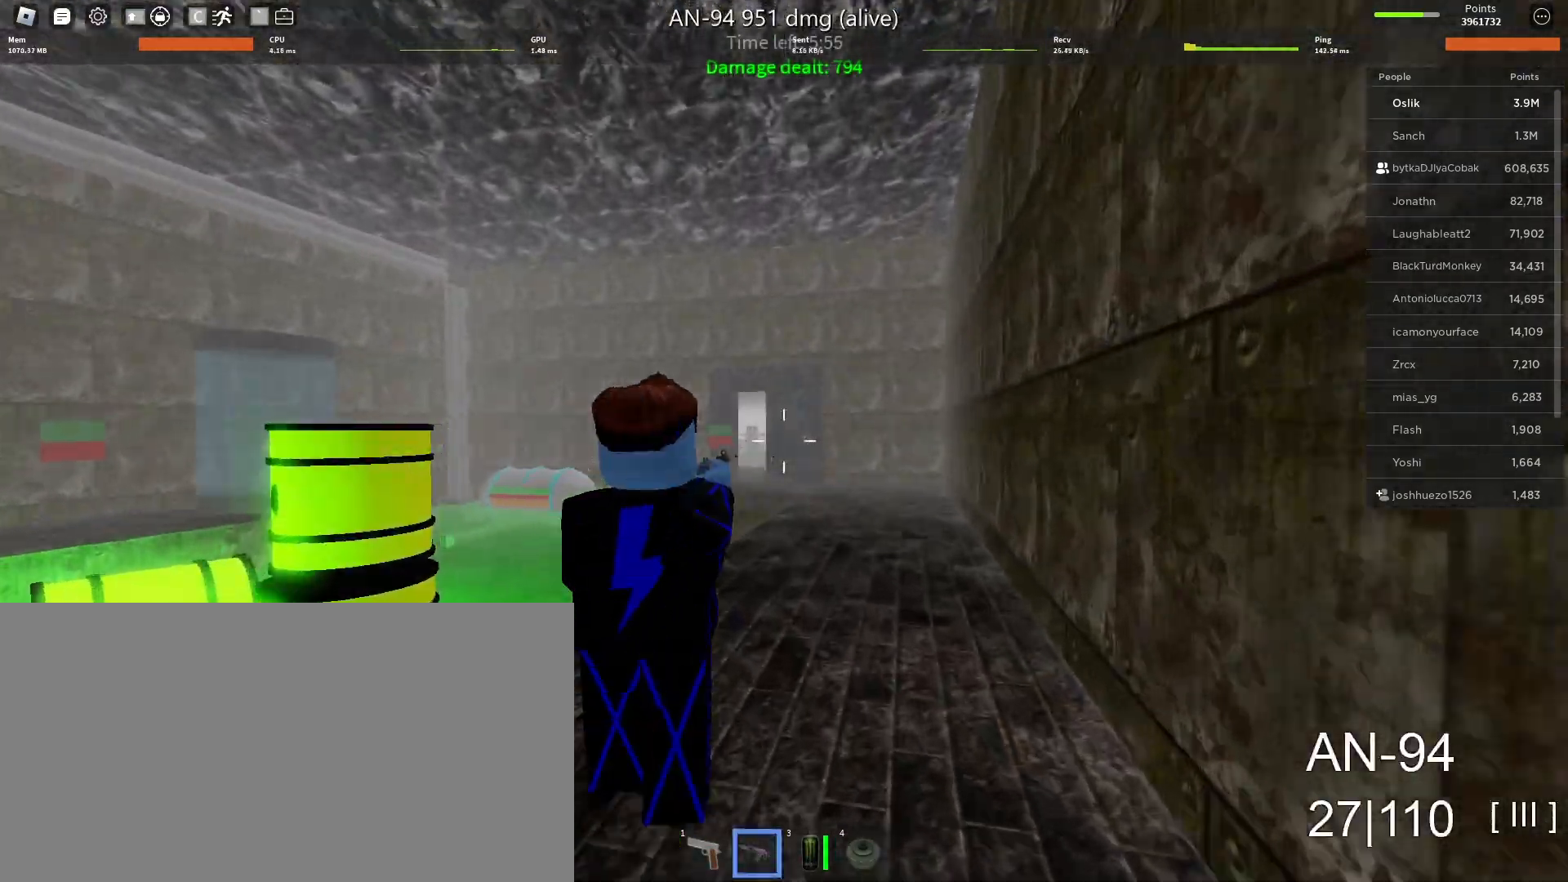
{"keys": ["w"], "mouse": [], "events": [[33, "mouse_wheel", "down"], [200, "mouse_wheel", "up"], [333, "mouse_wheel", "down"], [367, "mouse_right", "down"], [400, "mouse_right", "up"], [467, "mouse_wheel", "up"]]}
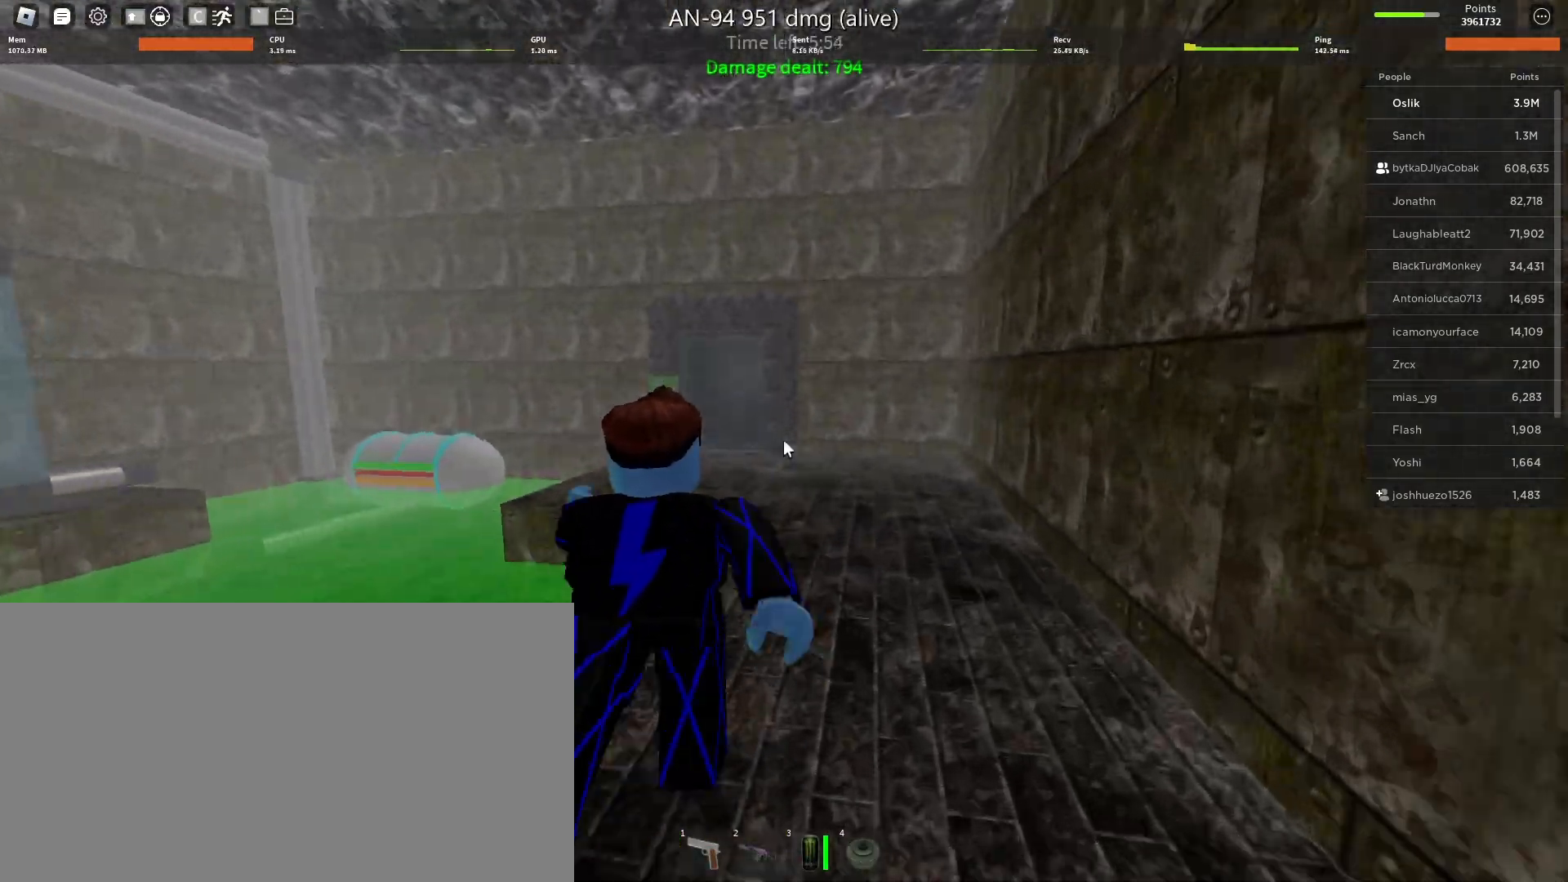
{"keys": ["w"], "mouse": [], "events": []}
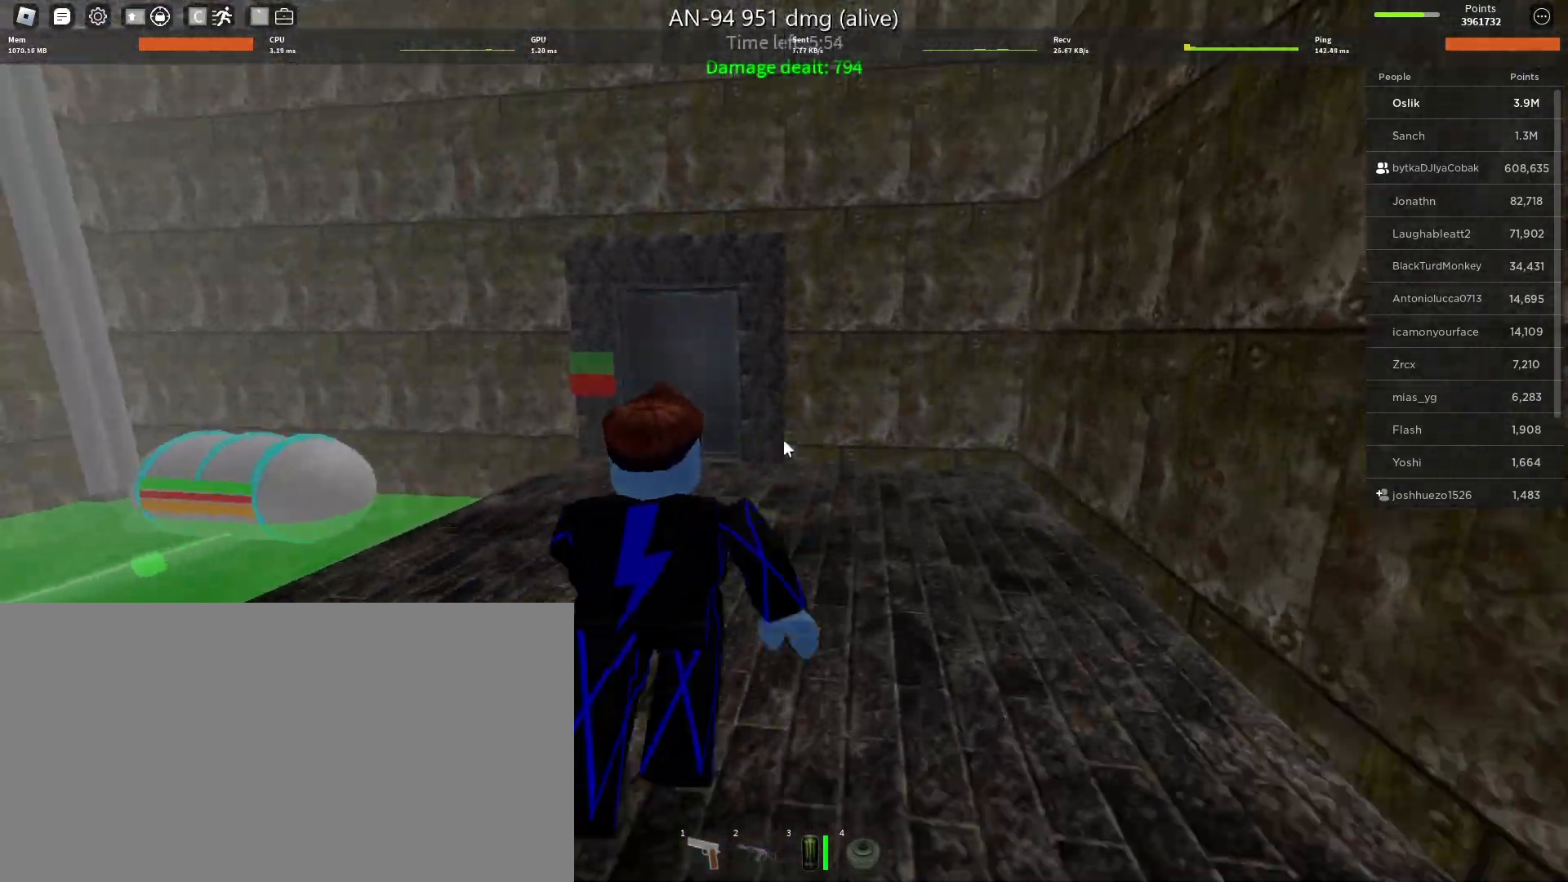
{"keys": ["w"], "mouse": [], "events": [[167, "e", "down"], [267, "e", "up"], [367, "e", "down"], [433, "e", "up"]]}
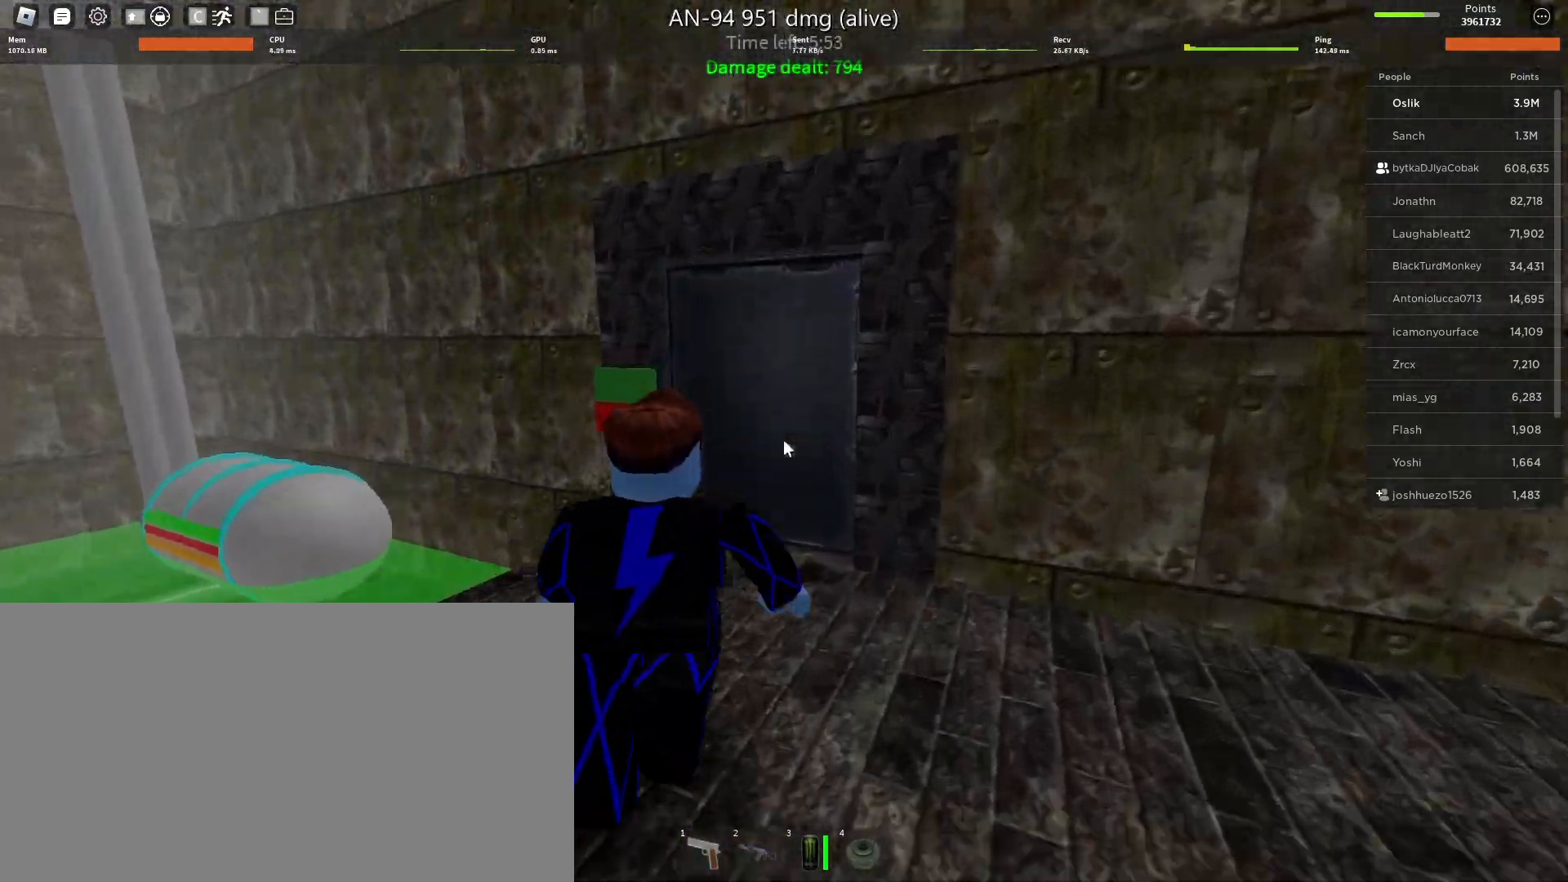
{"keys": ["w"], "mouse": [], "events": [[33, "e", "down"], [133, "e", "up"]]}
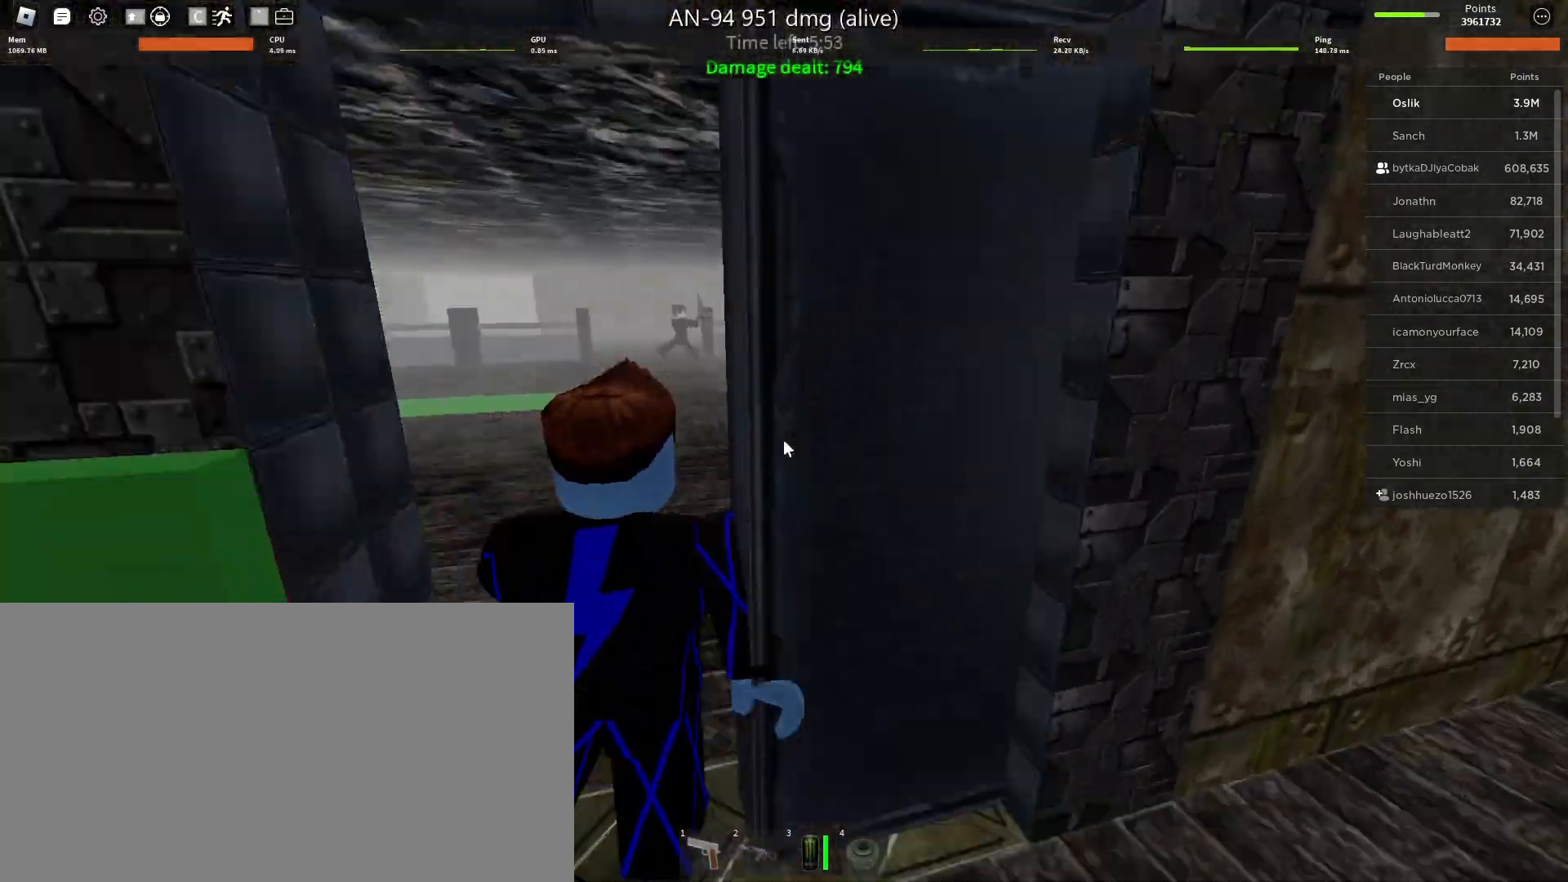
{"keys": ["w"], "mouse": [], "events": []}
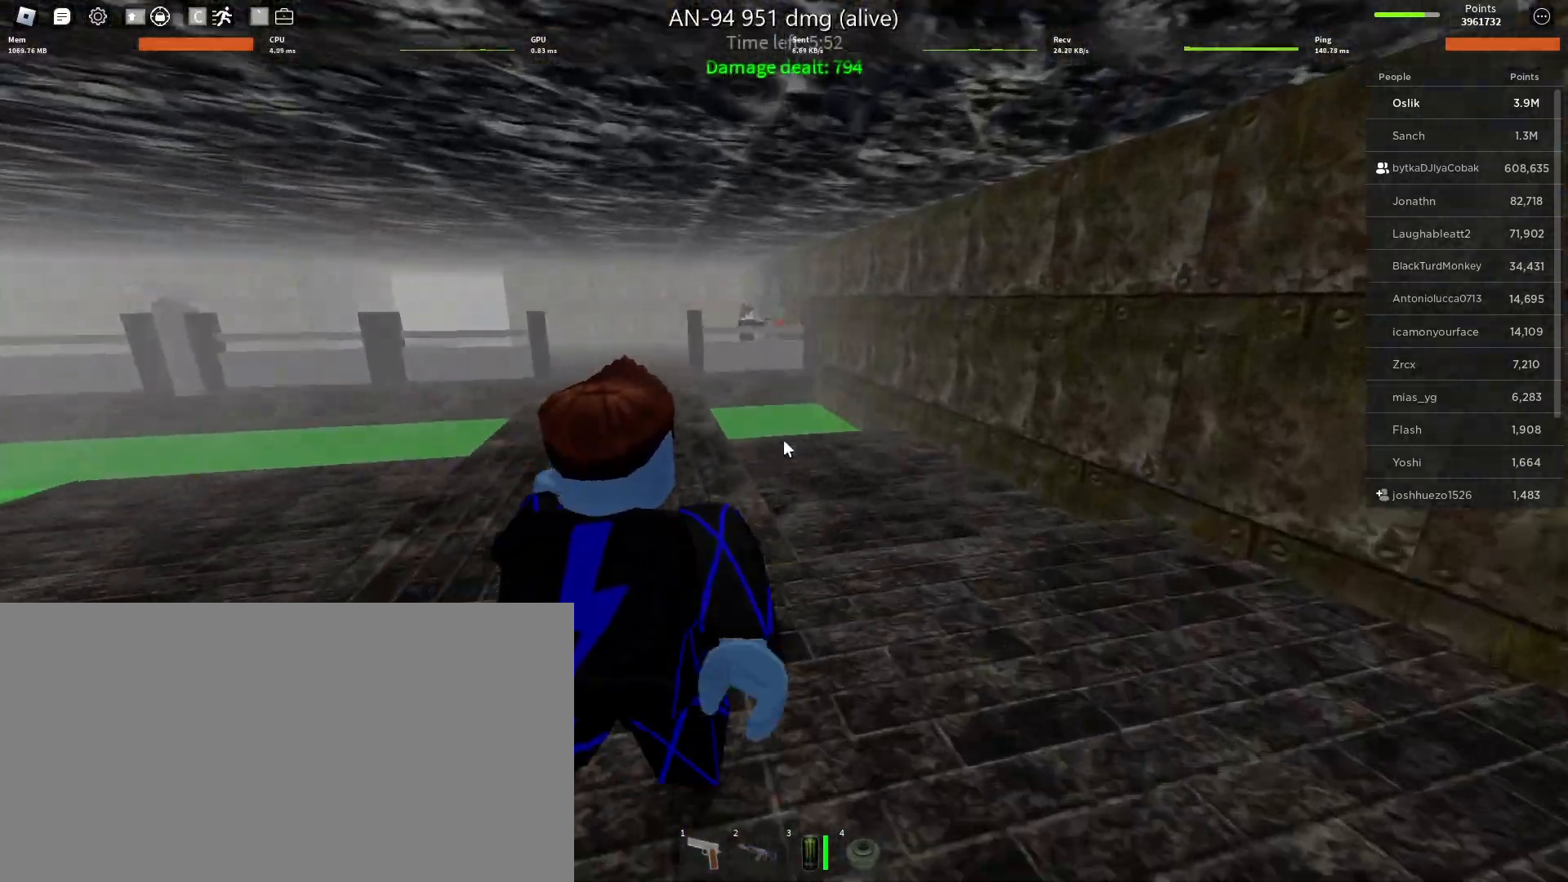
{"keys": ["w"], "mouse": [], "events": []}